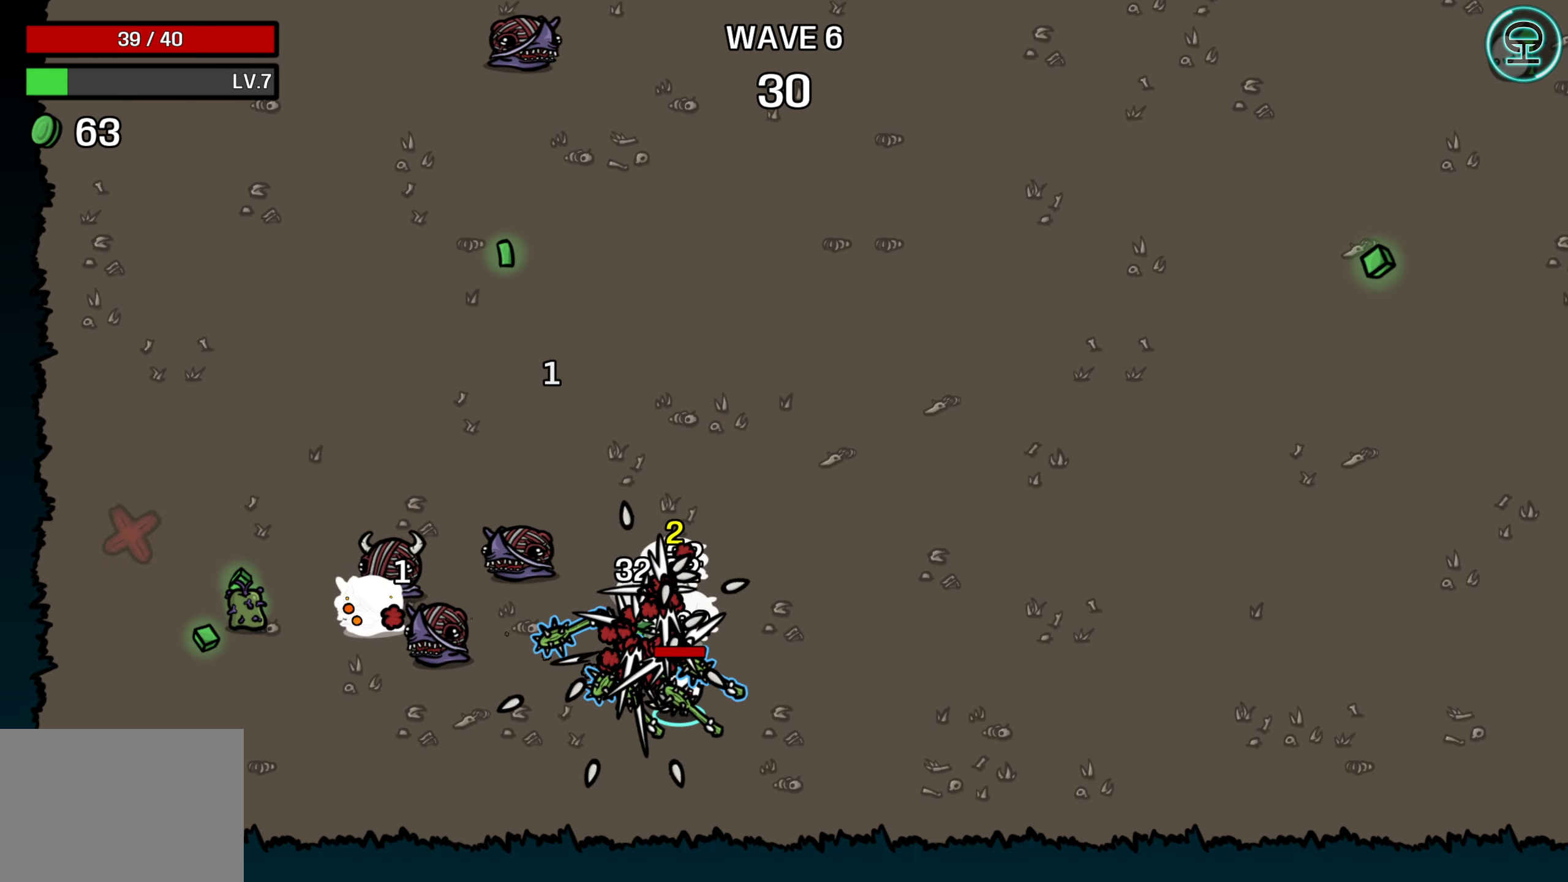
Gameplay with a controller (Xbox layout); each line is a JSON object with the inputs held at the frame after it. "events" lists button and stick changes between this image and that frame as [ms after this image, input, new state], when the widget could be followed in between.
{"buttons": [], "left_stick": "up-left", "right_stick": "center", "events": [[134, "left_stick", "up-right"], [234, "left_stick", "up"], [367, "left_stick", "up-left"]]}
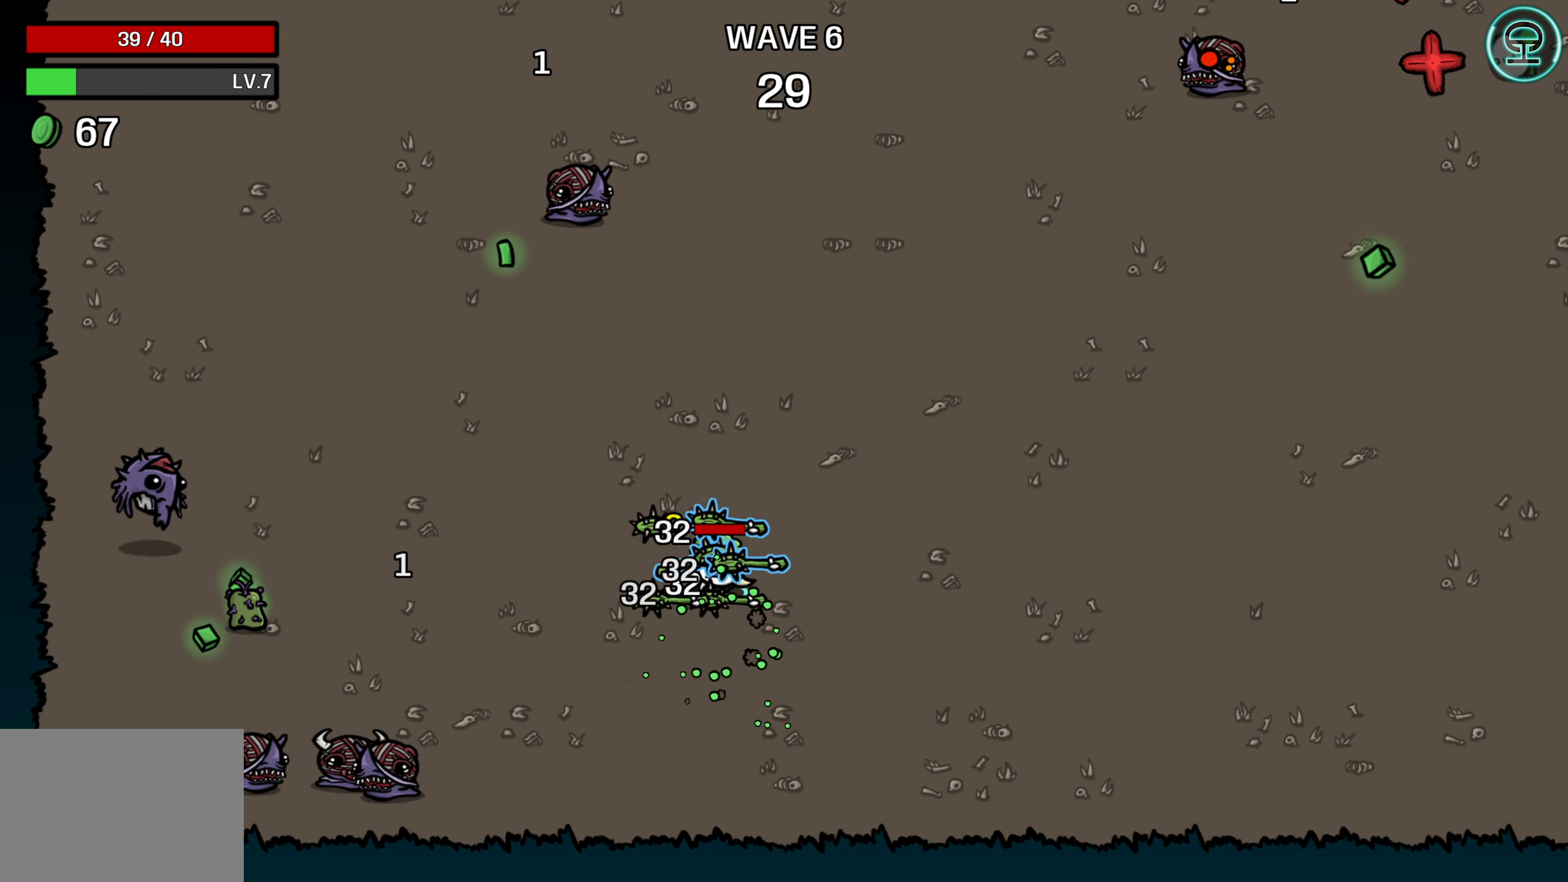
{"buttons": [], "left_stick": "left", "right_stick": "center", "events": [[167, "left_stick", "left"]]}
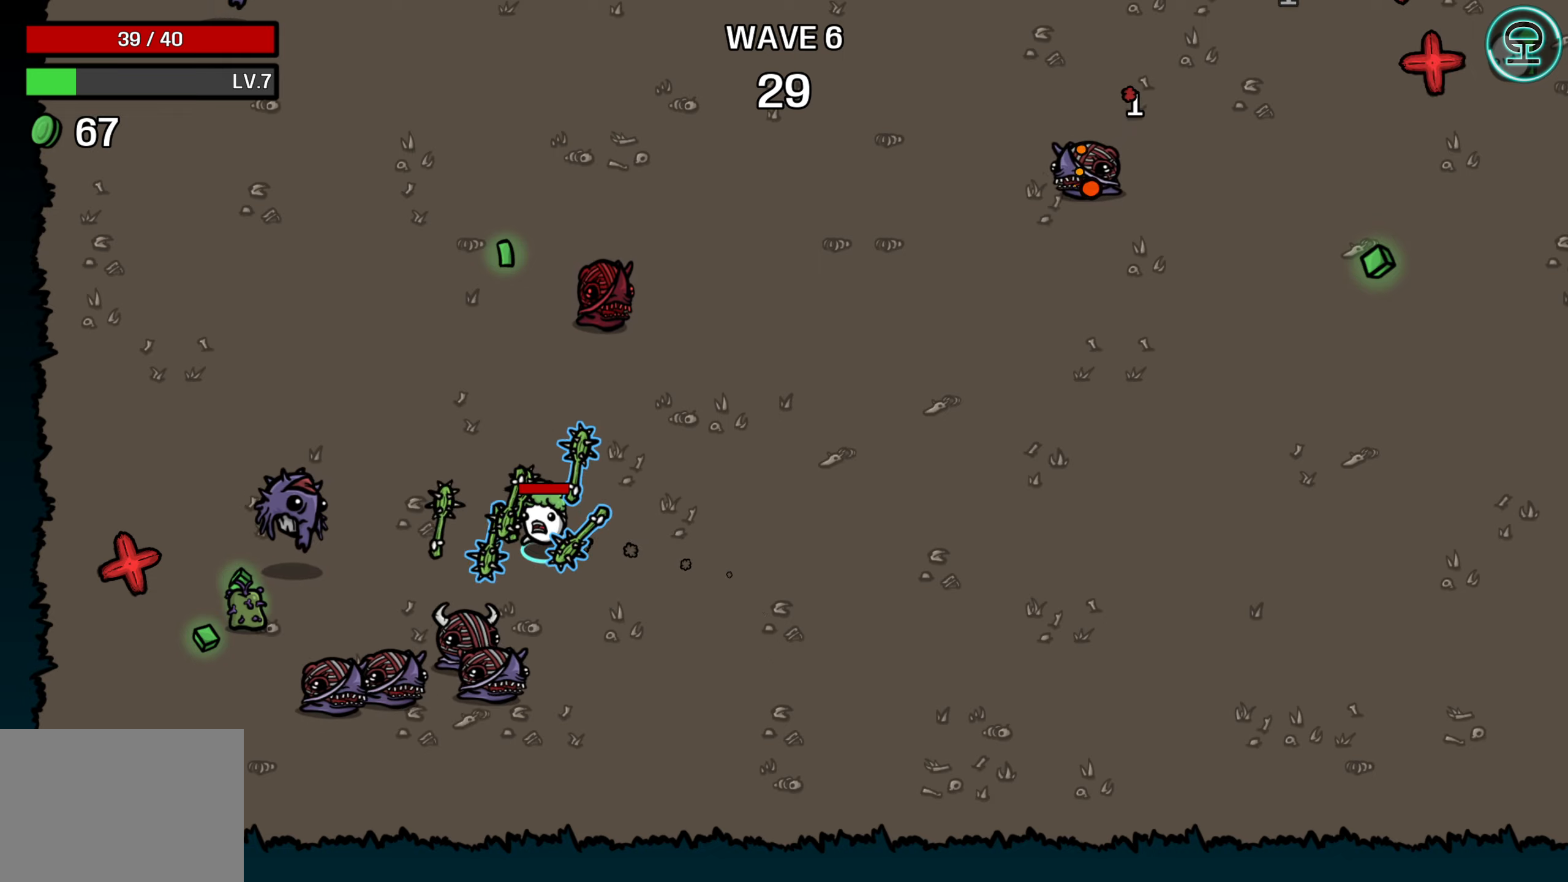
{"buttons": [], "left_stick": "up-left", "right_stick": "center", "events": [[216, "left_stick", "up-left"]]}
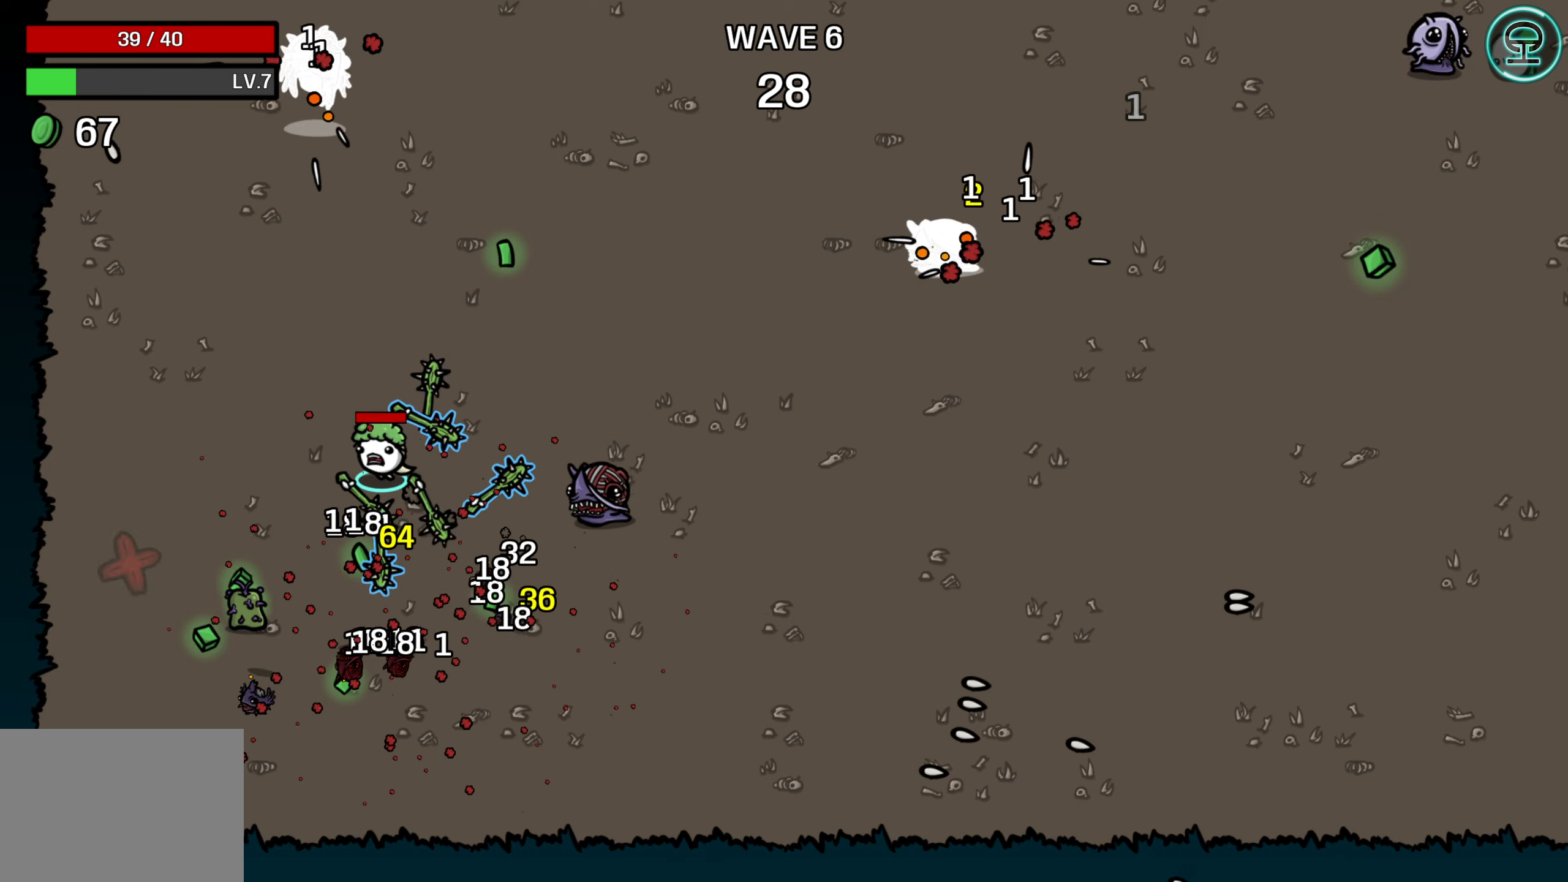
{"buttons": [], "left_stick": "down", "right_stick": "center", "events": [[166, "left_stick", "down"]]}
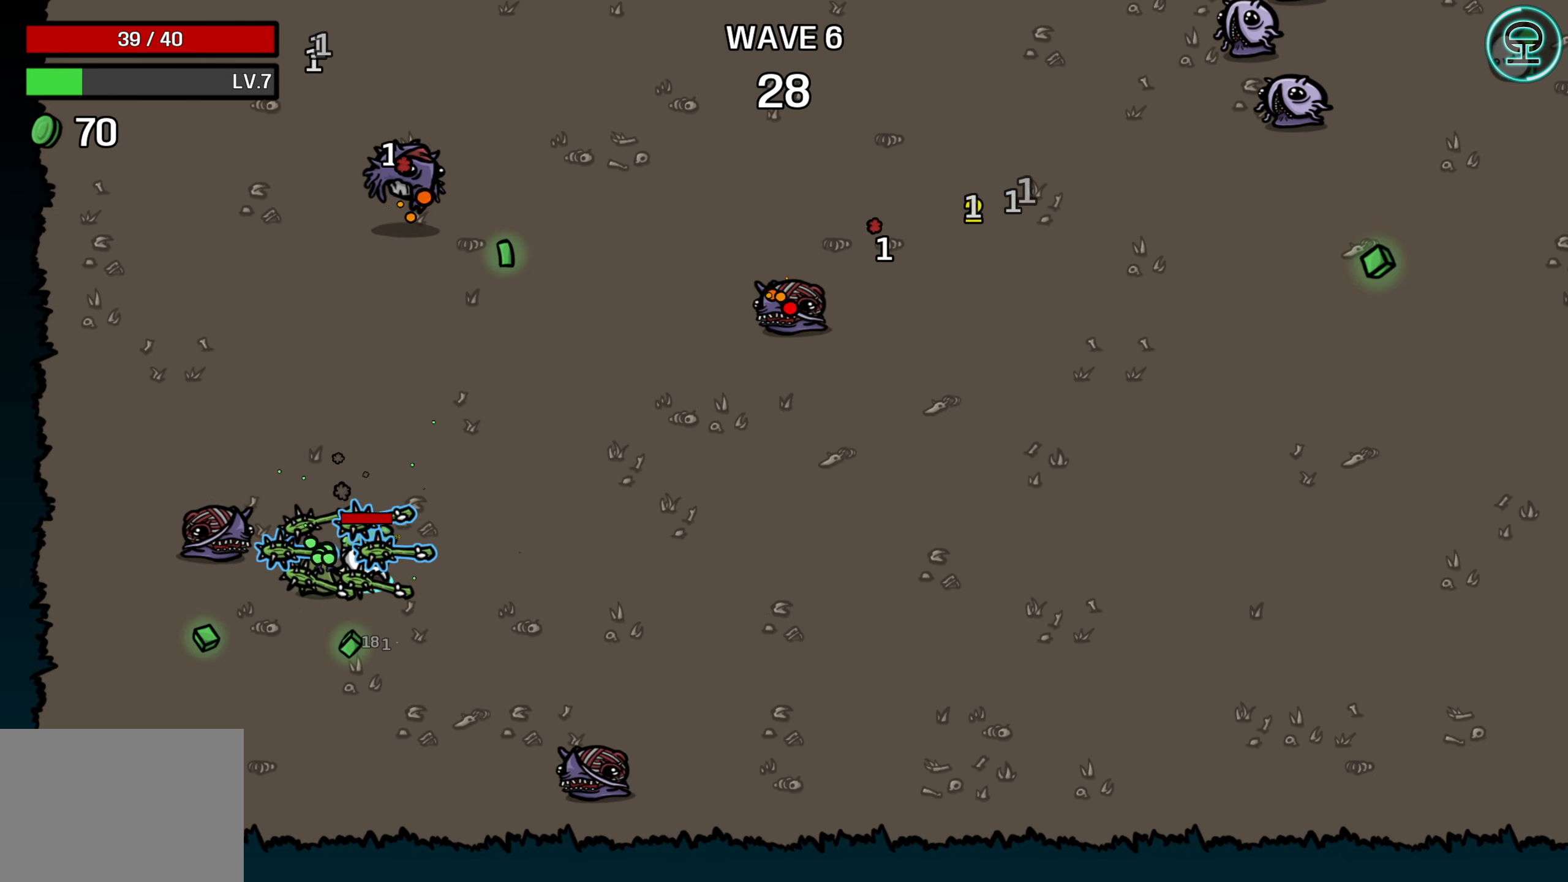
{"buttons": [], "left_stick": "up-right", "right_stick": "center", "events": [[150, "left_stick", "up-right"]]}
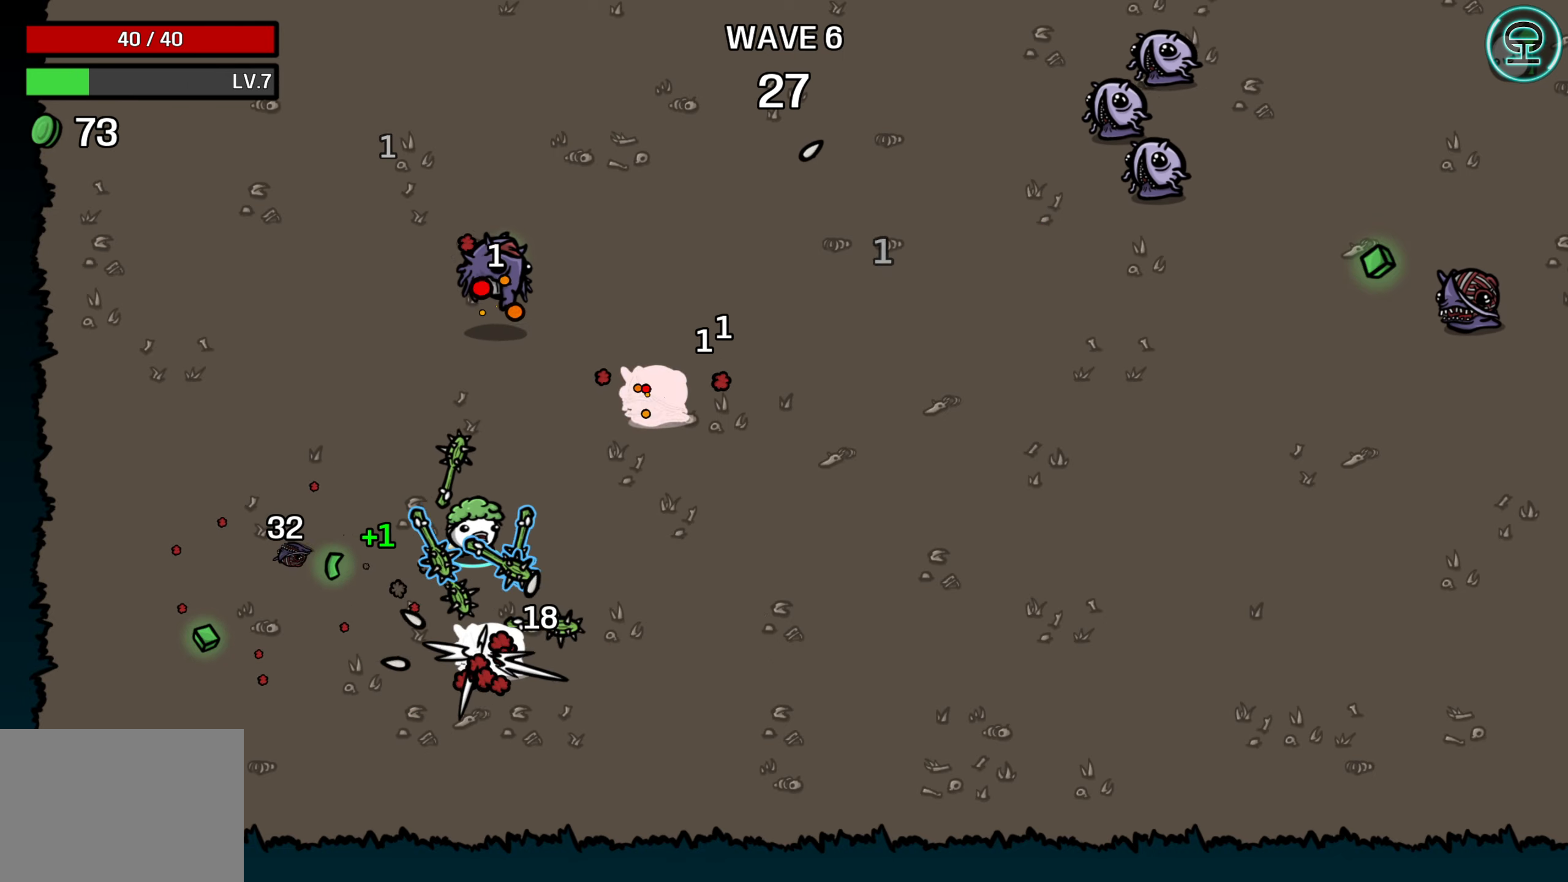
{"buttons": [], "left_stick": "up-right", "right_stick": "center", "events": [[66, "left_stick", "right"], [500, "left_stick", "up-right"]]}
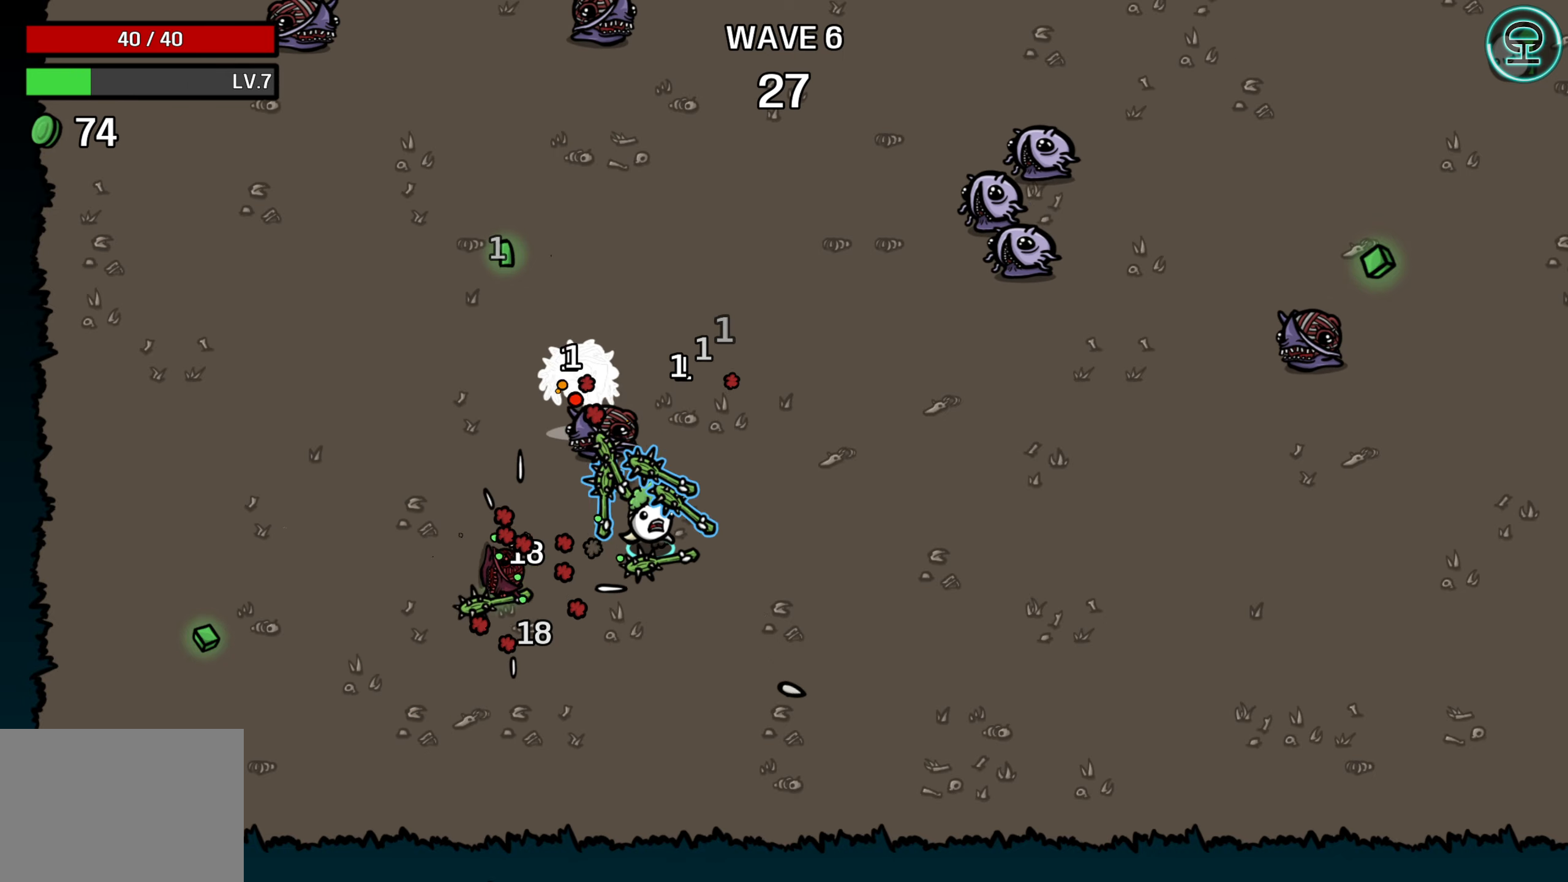
{"buttons": [], "left_stick": "up", "right_stick": "center", "events": [[333, "left_stick", "up"]]}
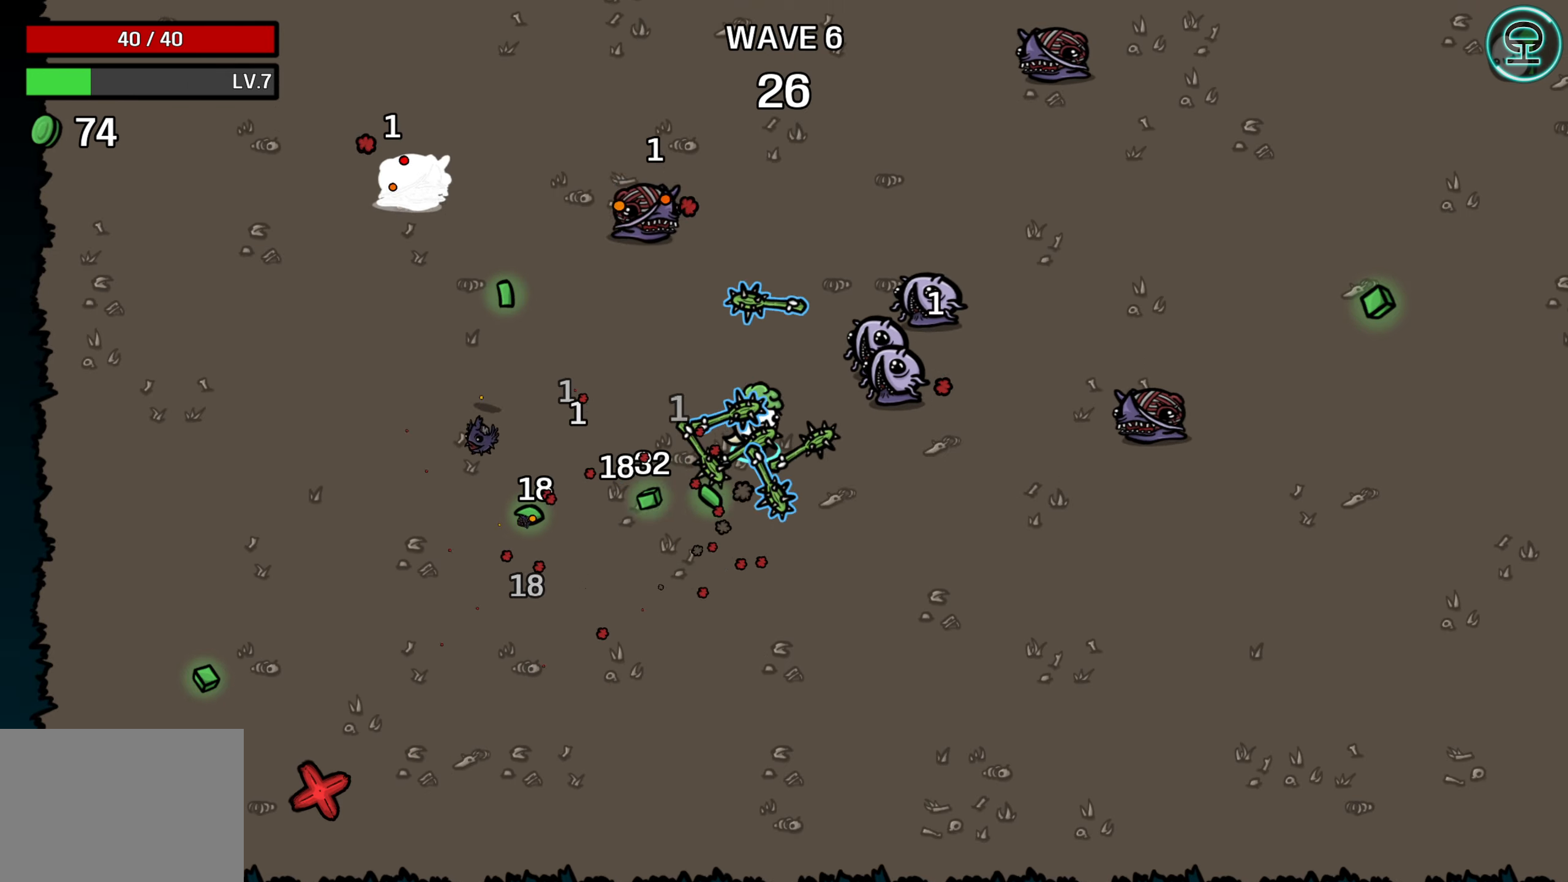
{"buttons": [], "left_stick": "up", "right_stick": "center", "events": []}
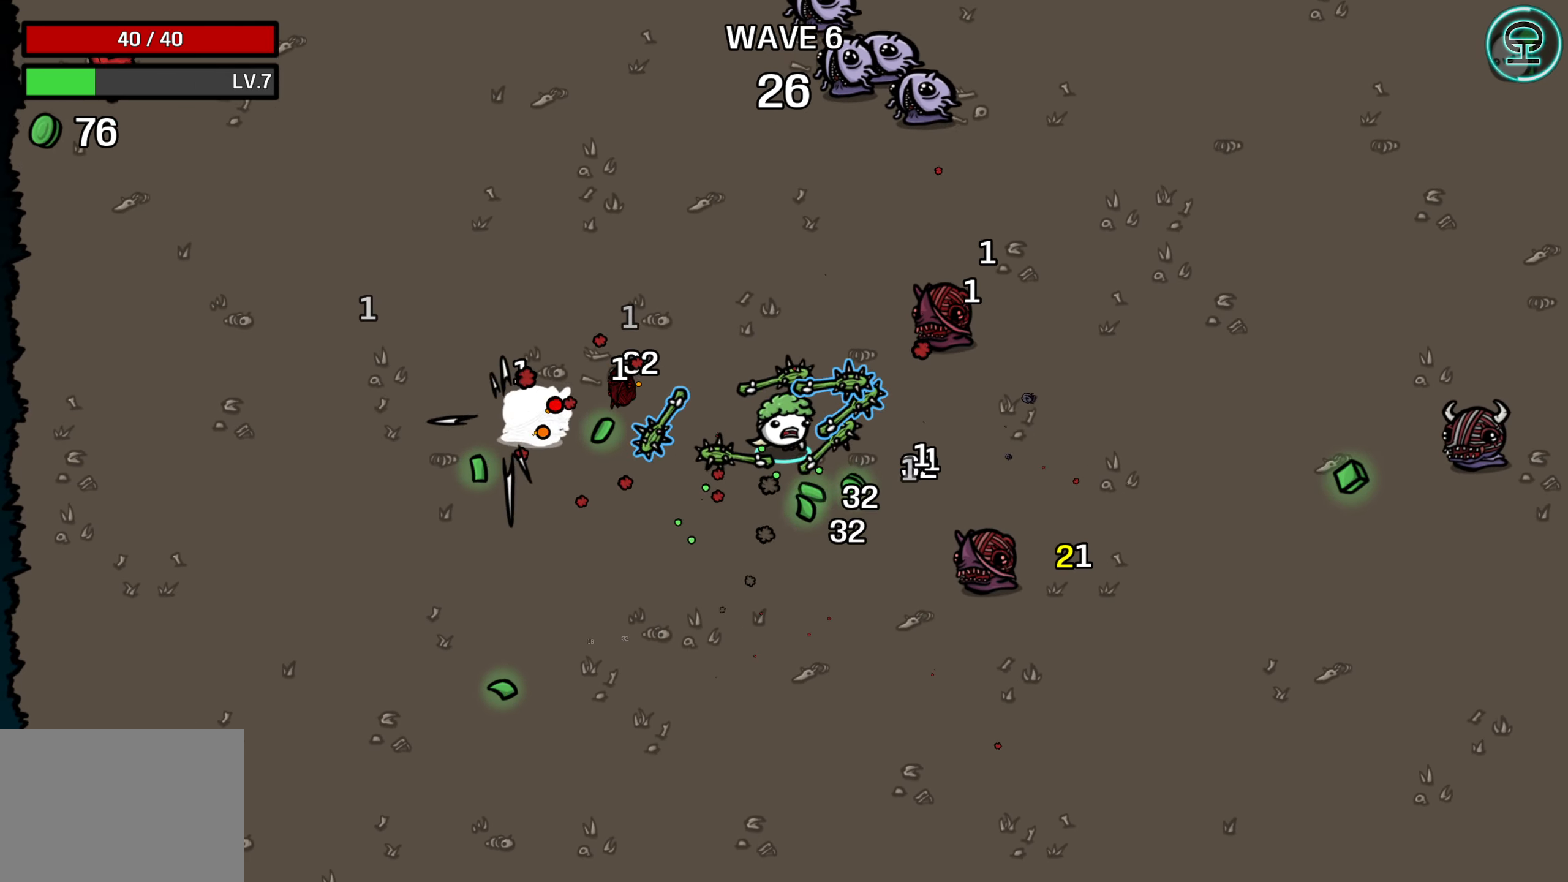
{"buttons": [], "left_stick": "down-left", "right_stick": "center", "events": [[383, "left_stick", "down-left"]]}
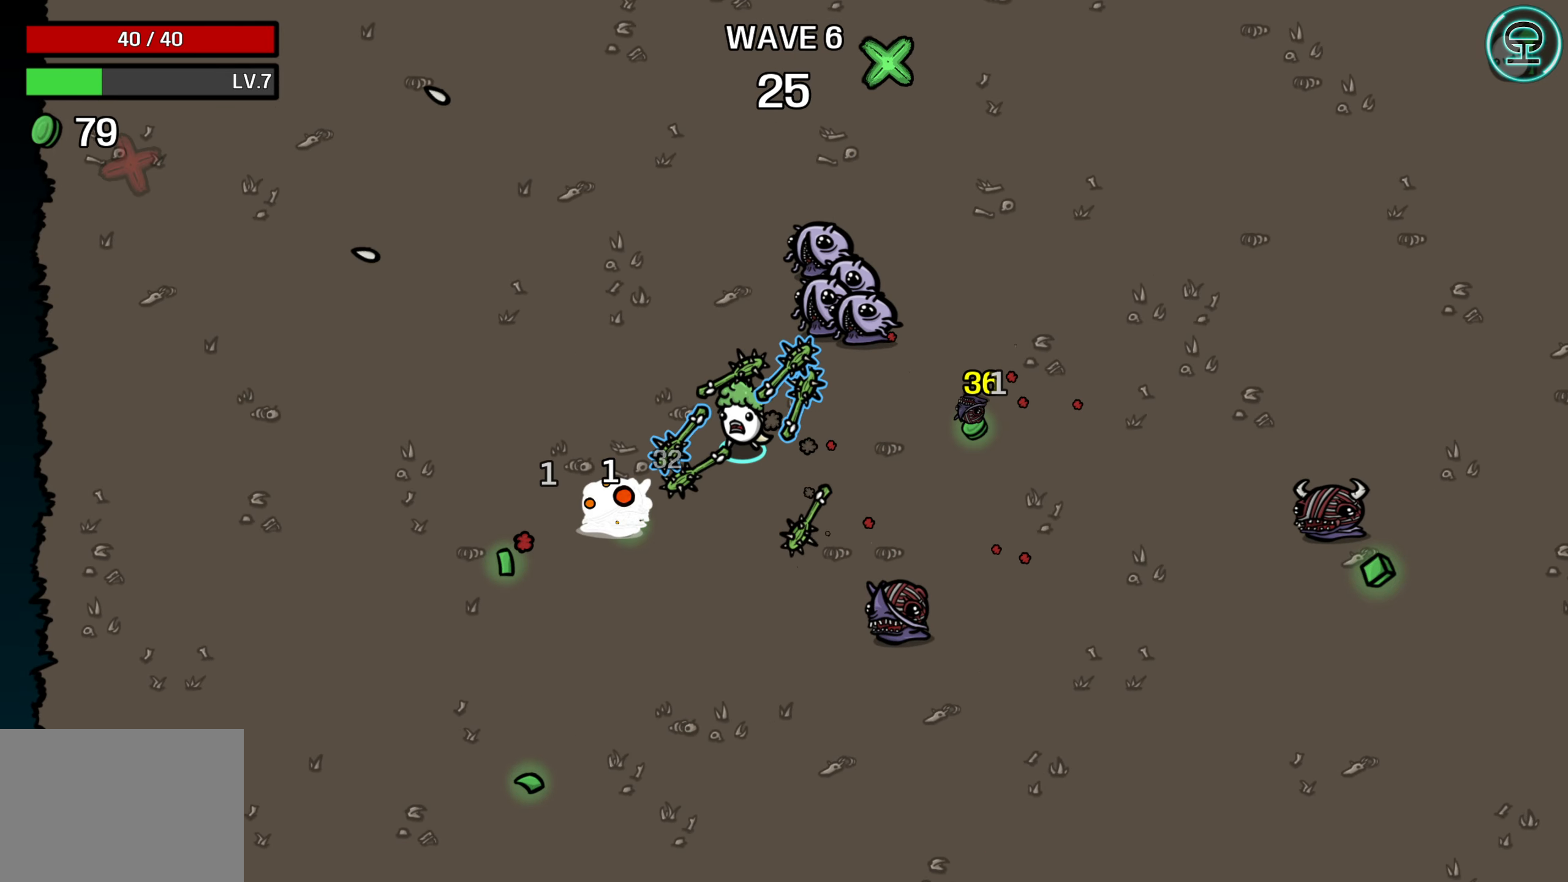
{"buttons": [], "left_stick": "up-right", "right_stick": "center", "events": [[16, "left_stick", "left"], [150, "left_stick", "up-left"], [383, "left_stick", "up"], [500, "left_stick", "up-right"]]}
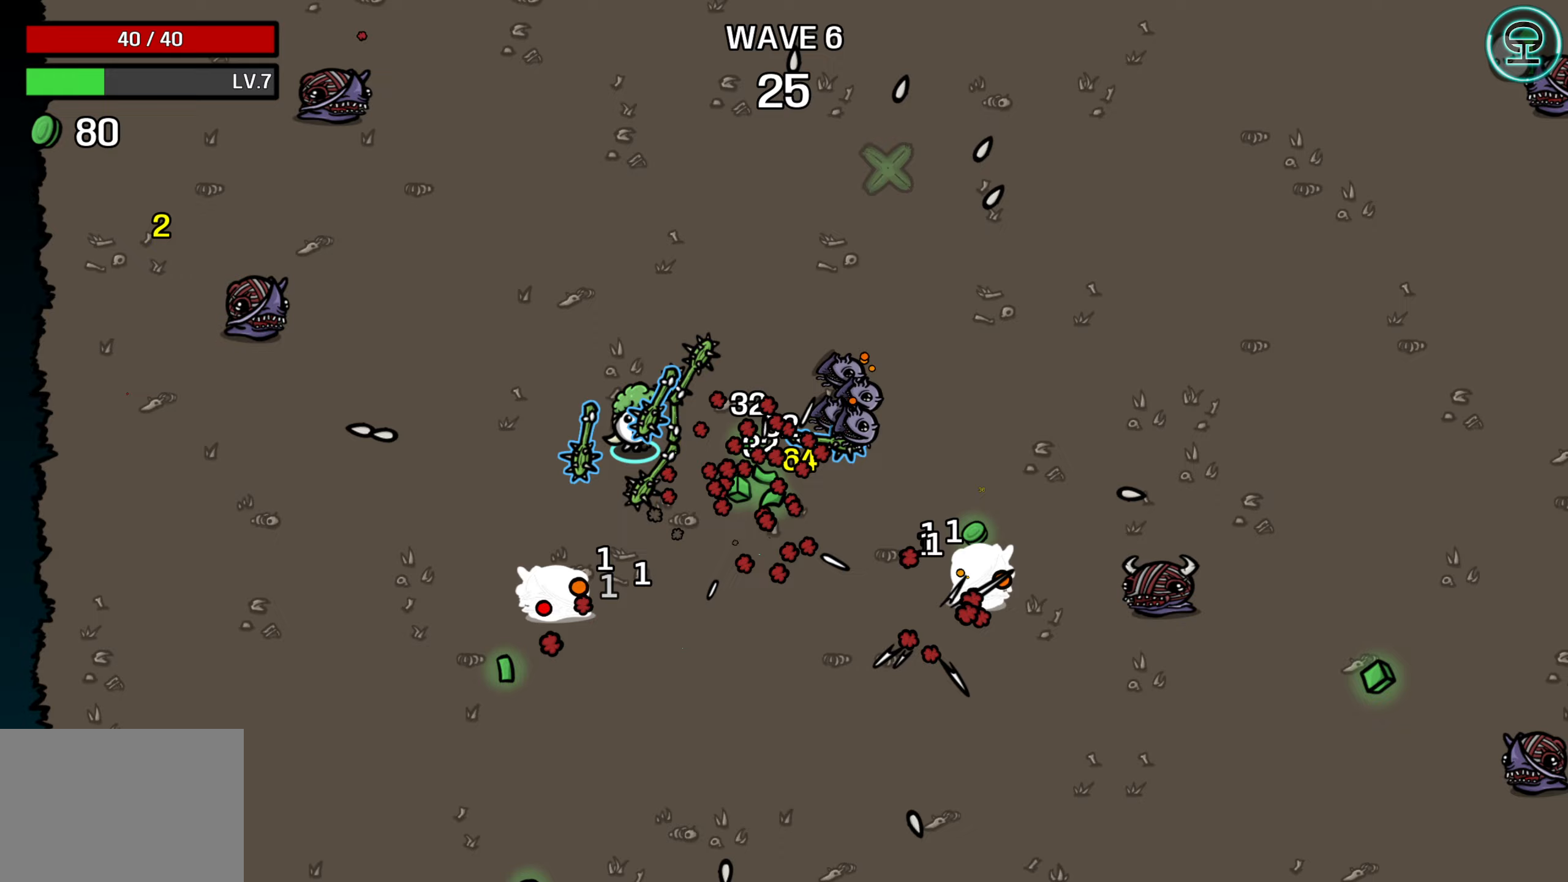
{"buttons": [], "left_stick": "up-right", "right_stick": "center", "events": []}
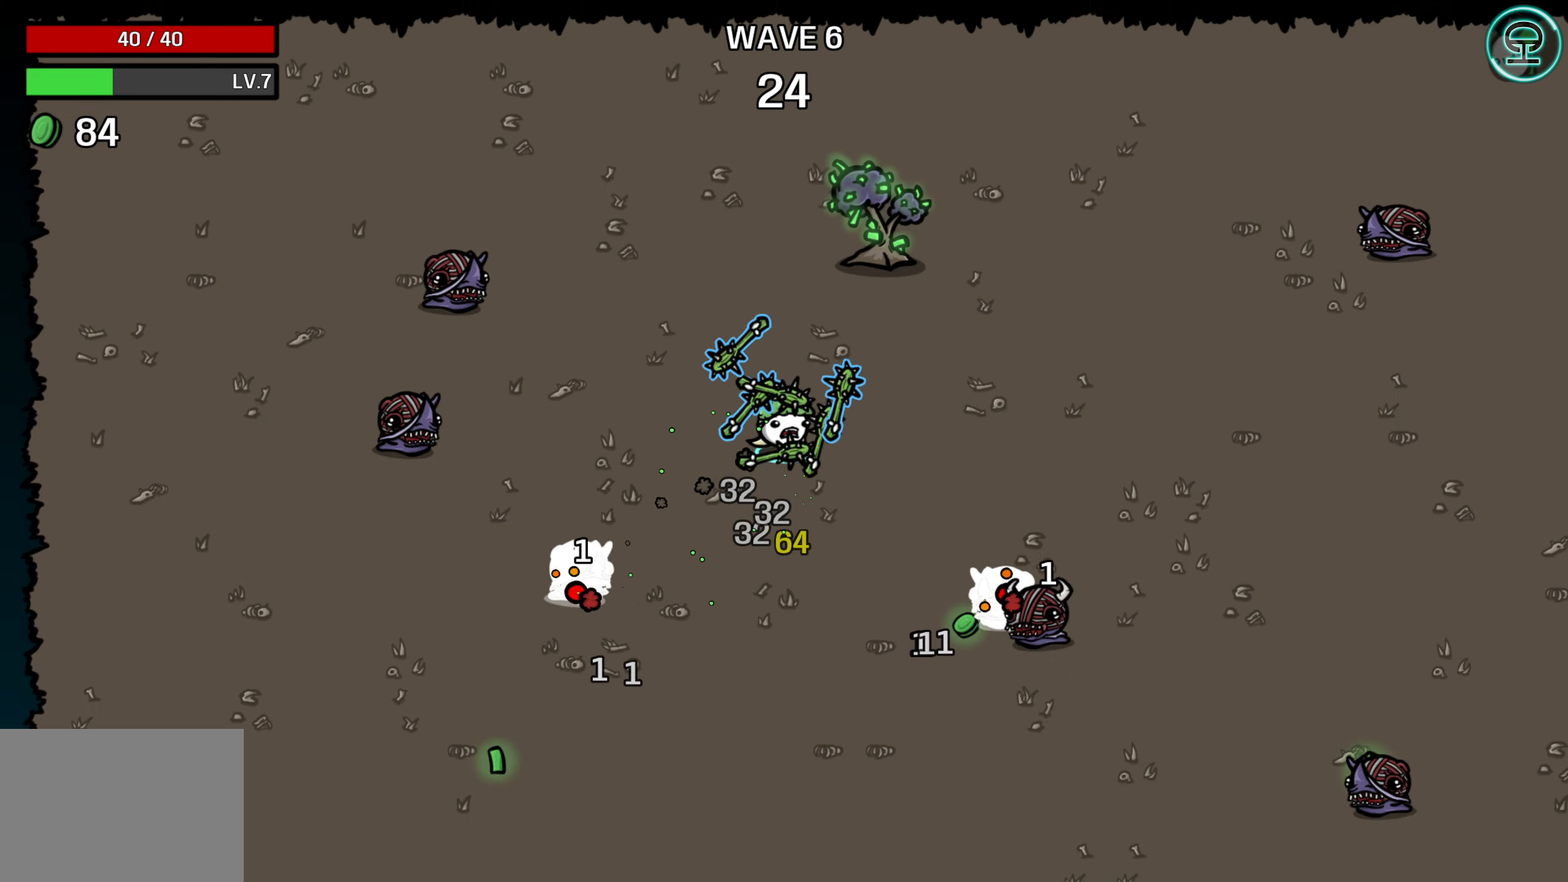
{"buttons": [], "left_stick": "right", "right_stick": "center", "events": [[267, "left_stick", "right"]]}
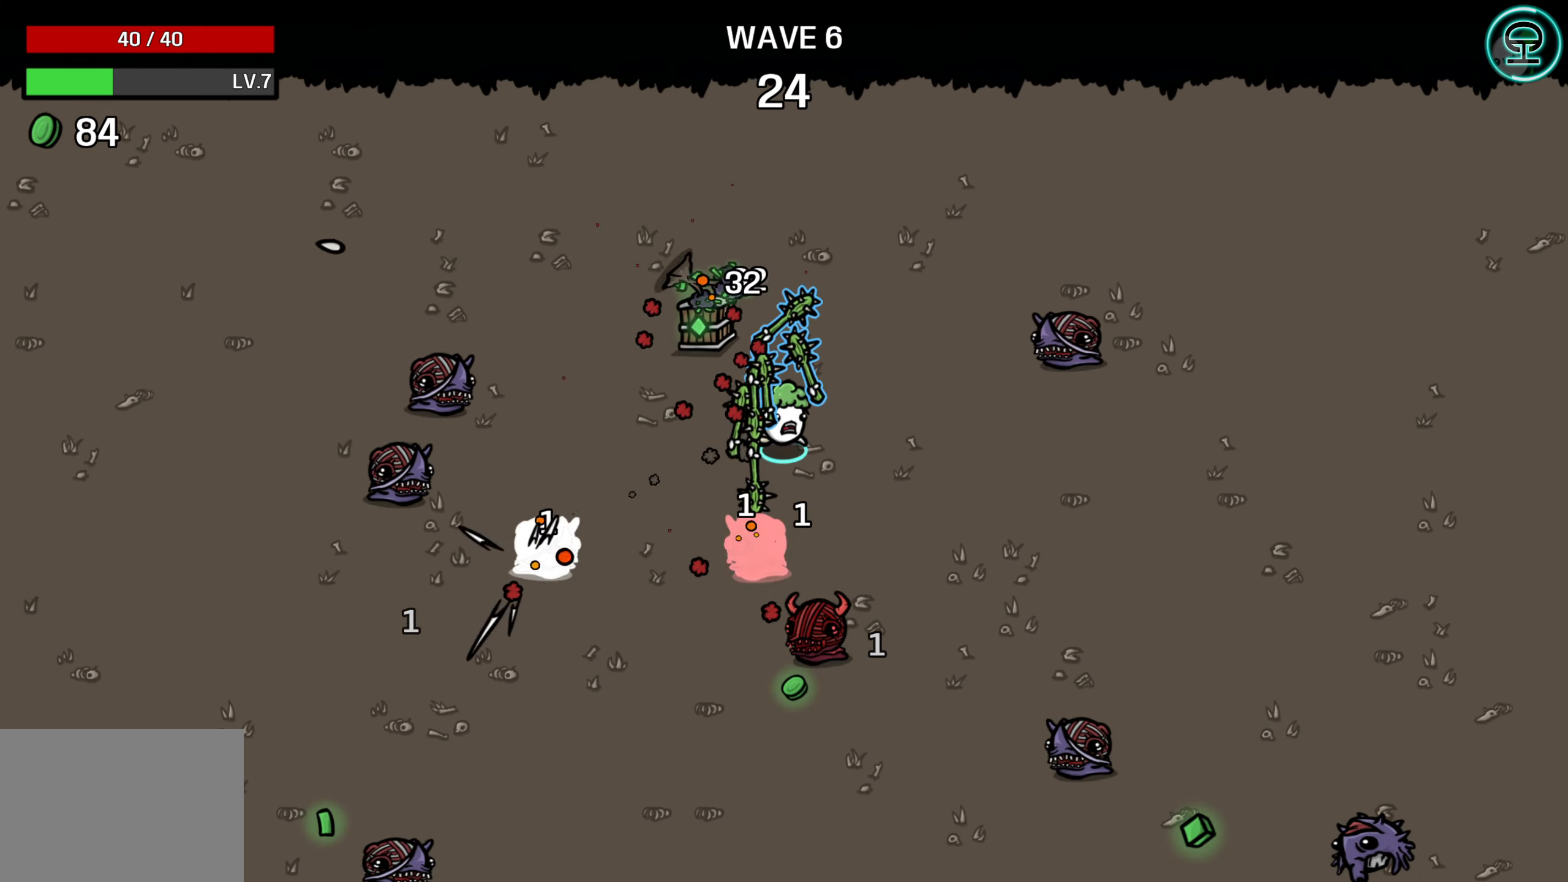
{"buttons": [], "left_stick": "down", "right_stick": "center", "events": [[117, "left_stick", "down-right"], [383, "left_stick", "down"]]}
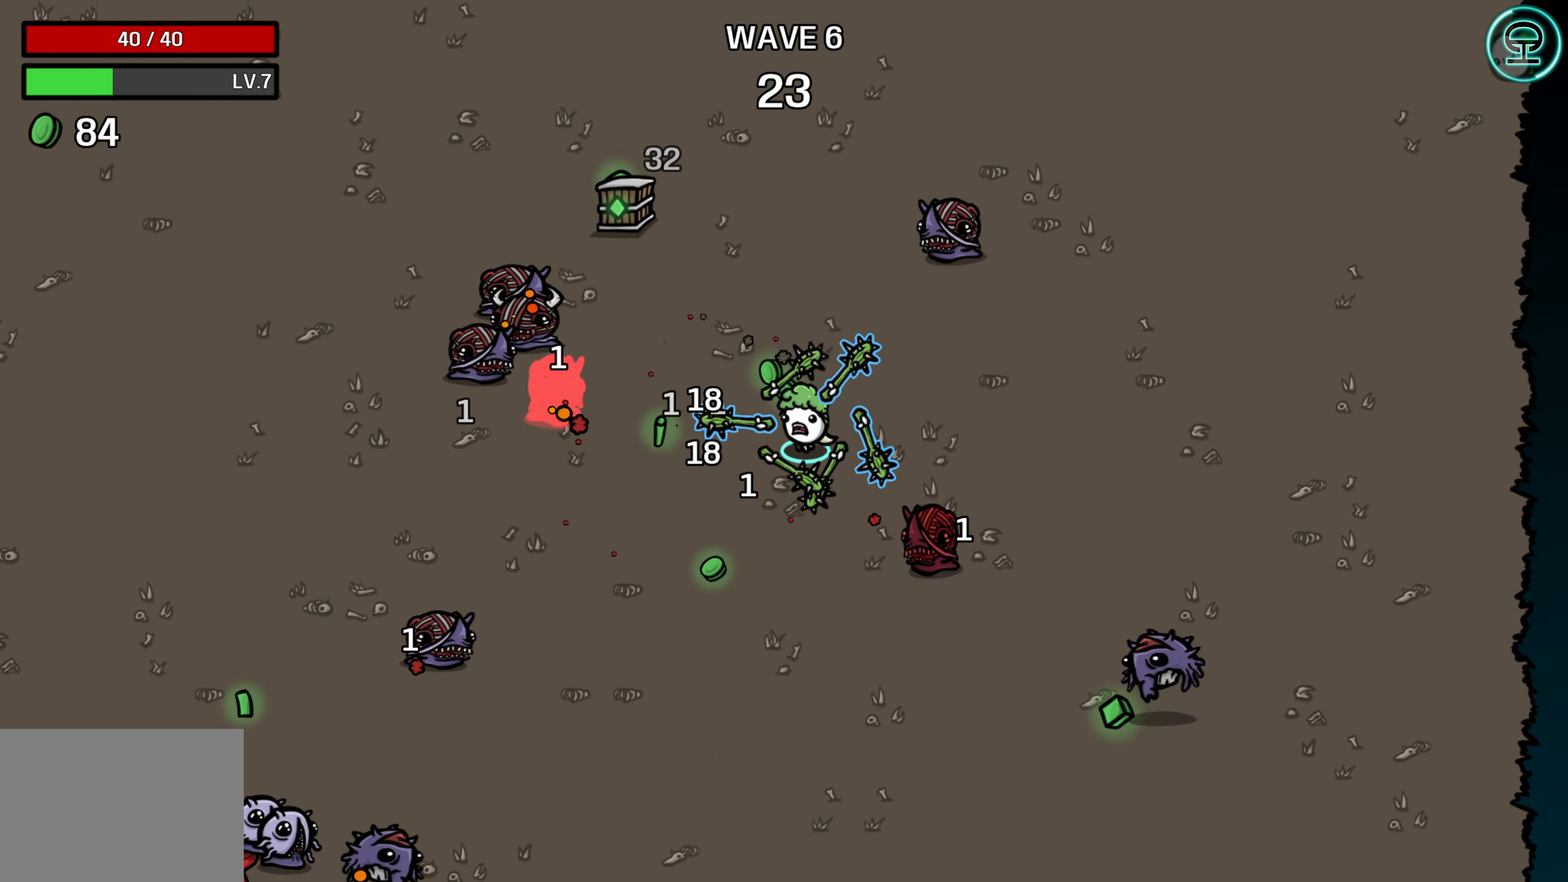
{"buttons": [], "left_stick": "down", "right_stick": "center", "events": []}
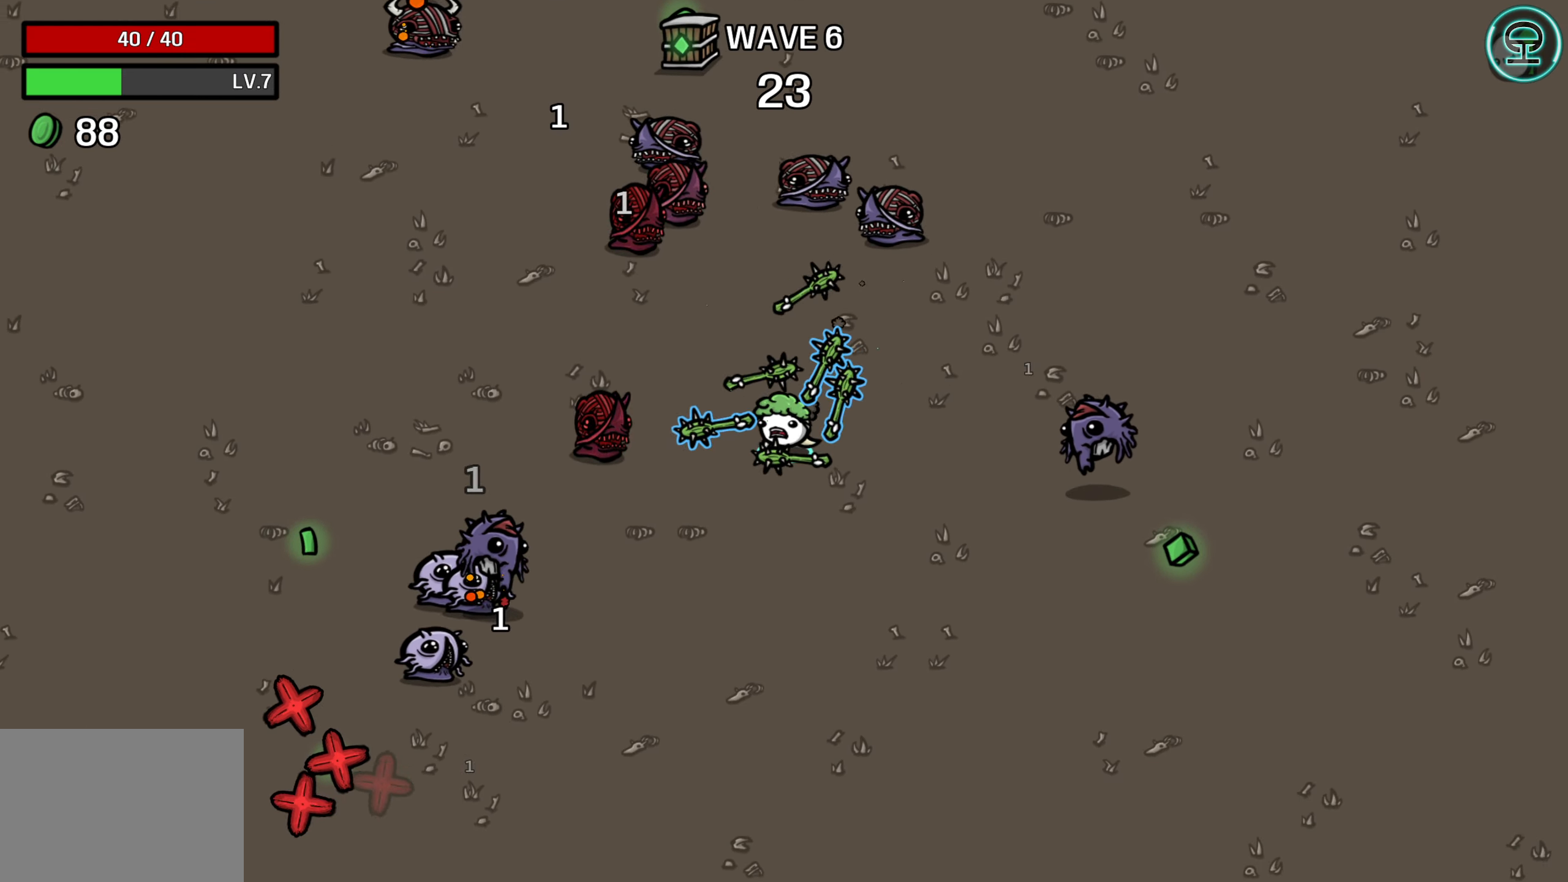
{"buttons": [], "left_stick": "down", "right_stick": "center", "events": []}
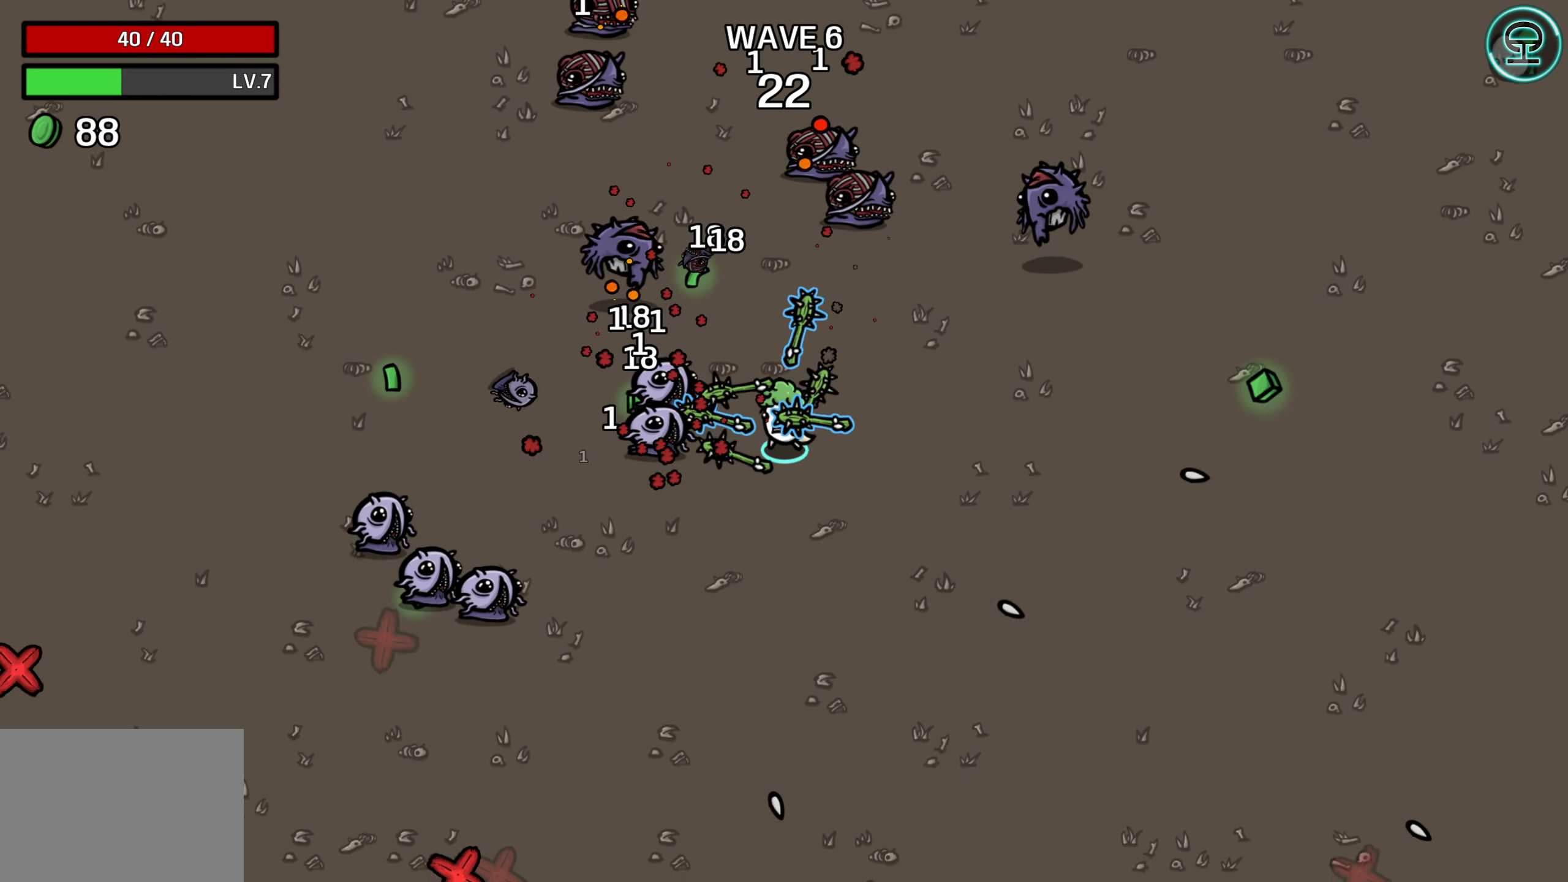
{"buttons": [], "left_stick": "down-left", "right_stick": "center", "events": [[500, "left_stick", "down-left"]]}
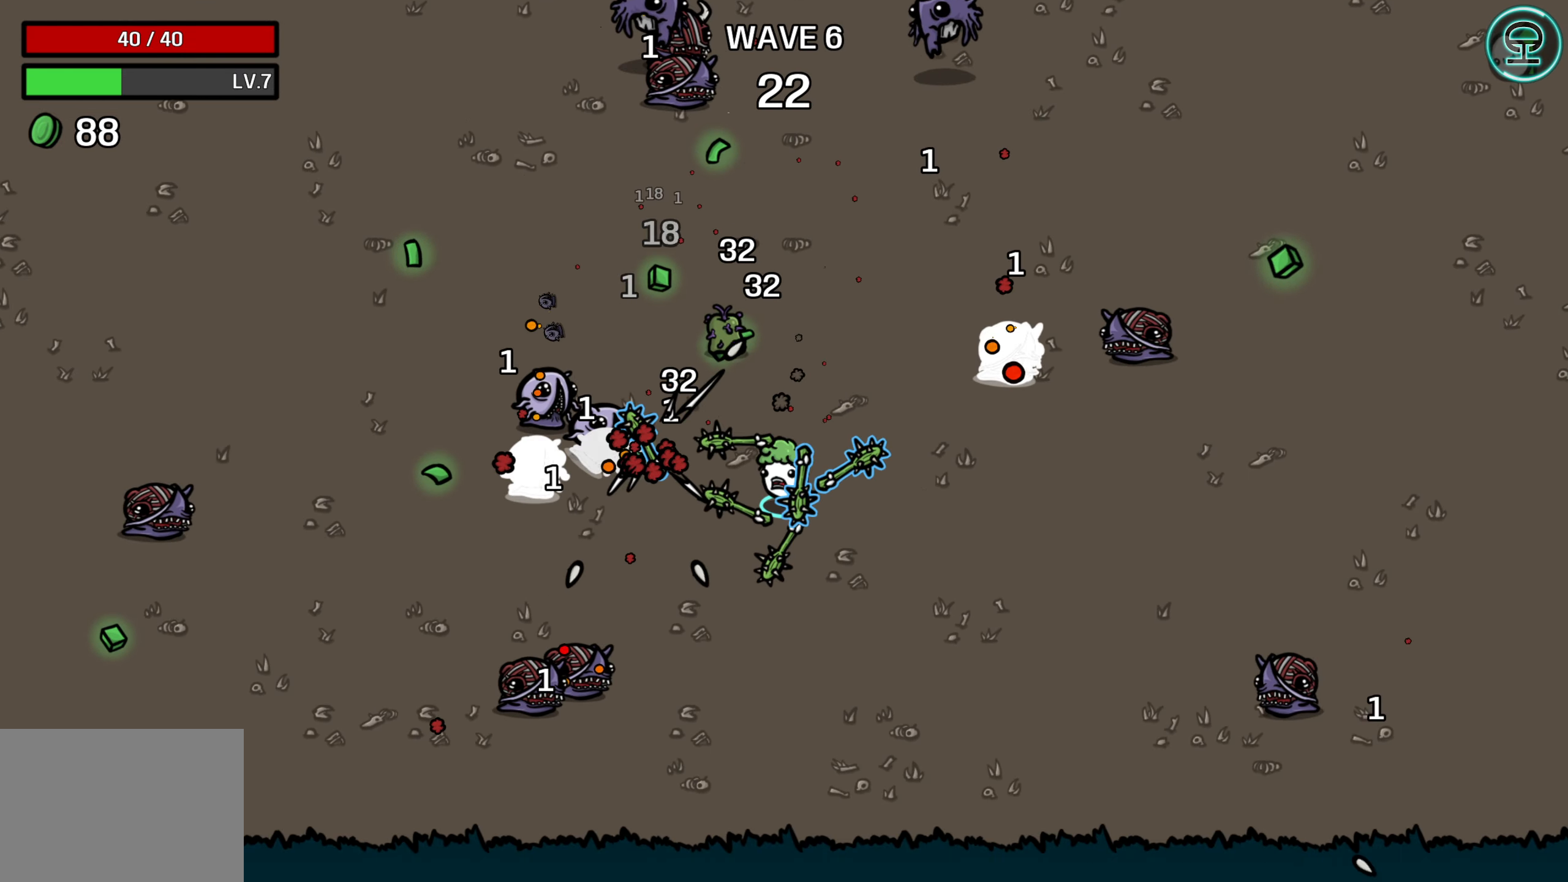
{"buttons": [], "left_stick": "up", "right_stick": "center", "events": [[217, "left_stick", "down-right"], [300, "left_stick", "right"], [450, "left_stick", "up"]]}
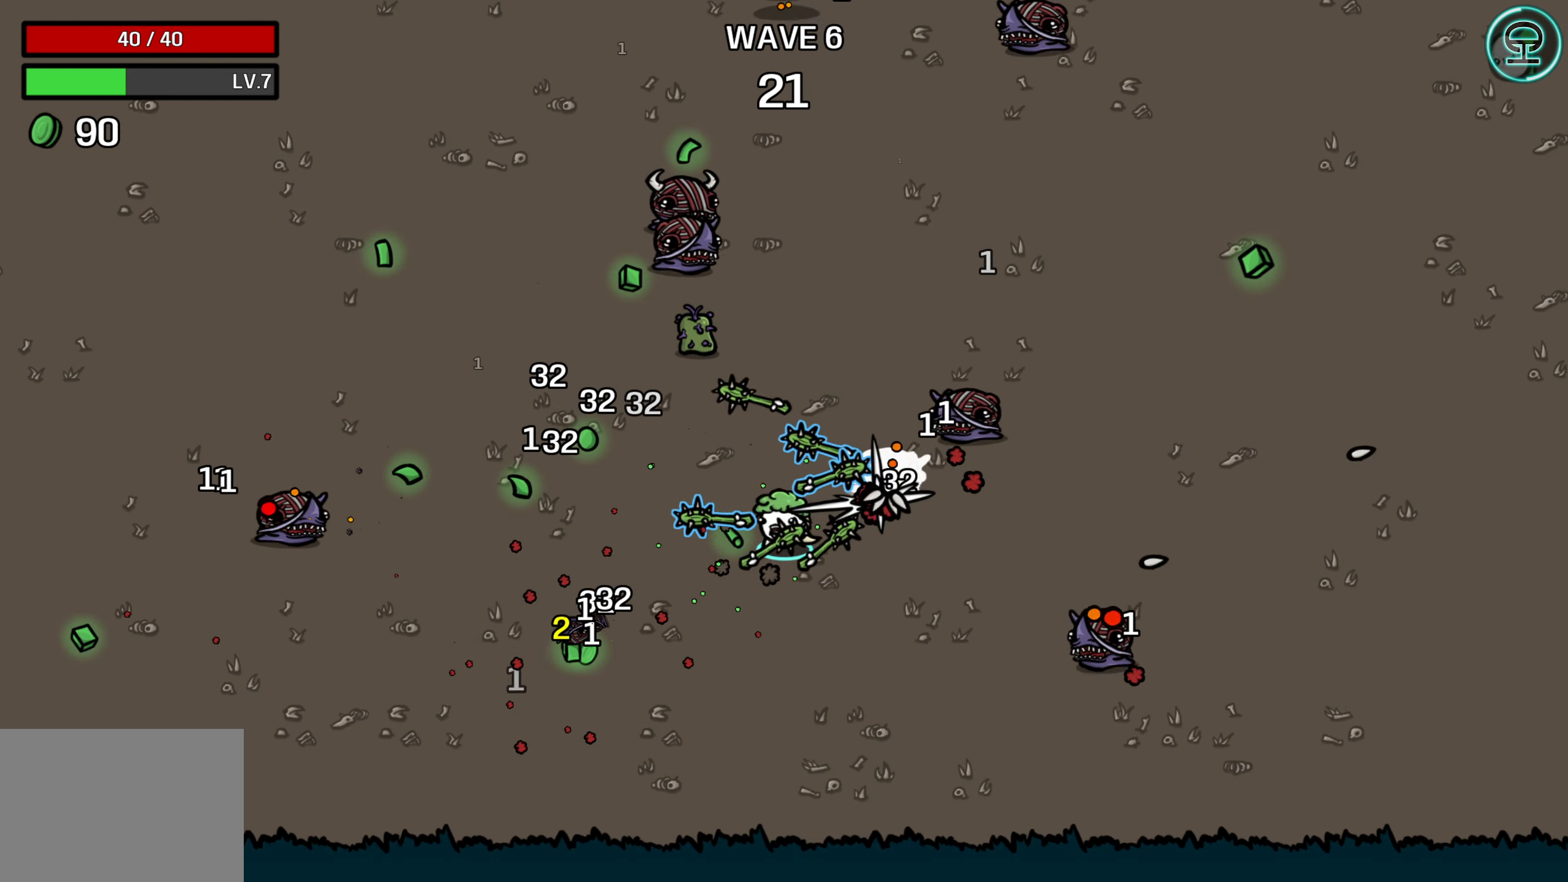
{"buttons": [], "left_stick": "up-left", "right_stick": "center", "events": [[50, "left_stick", "up-left"]]}
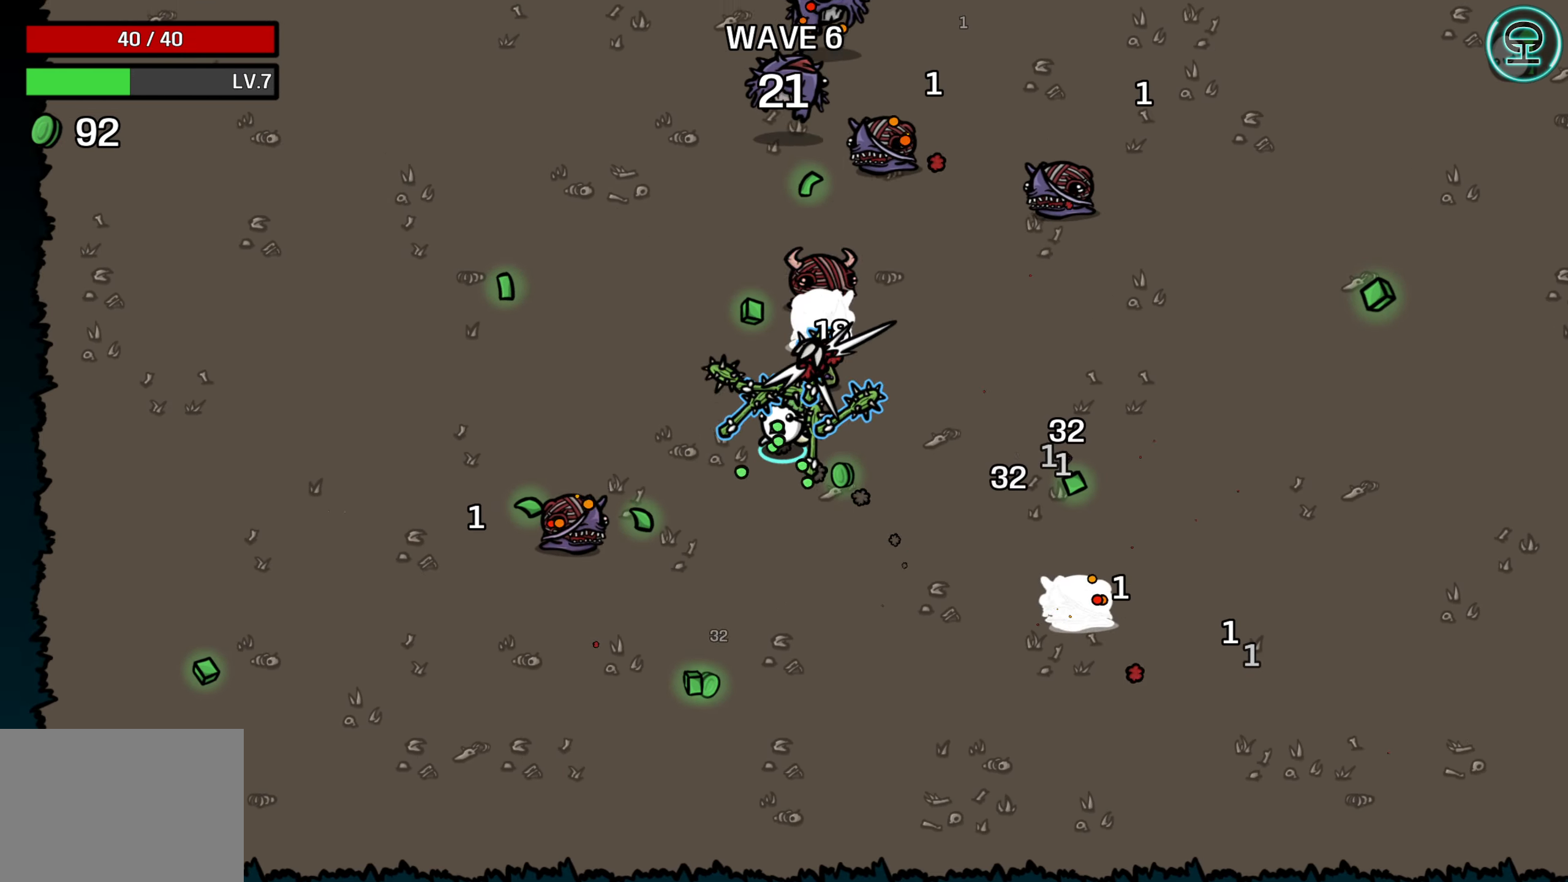
{"buttons": [], "left_stick": "up-left", "right_stick": "center", "events": []}
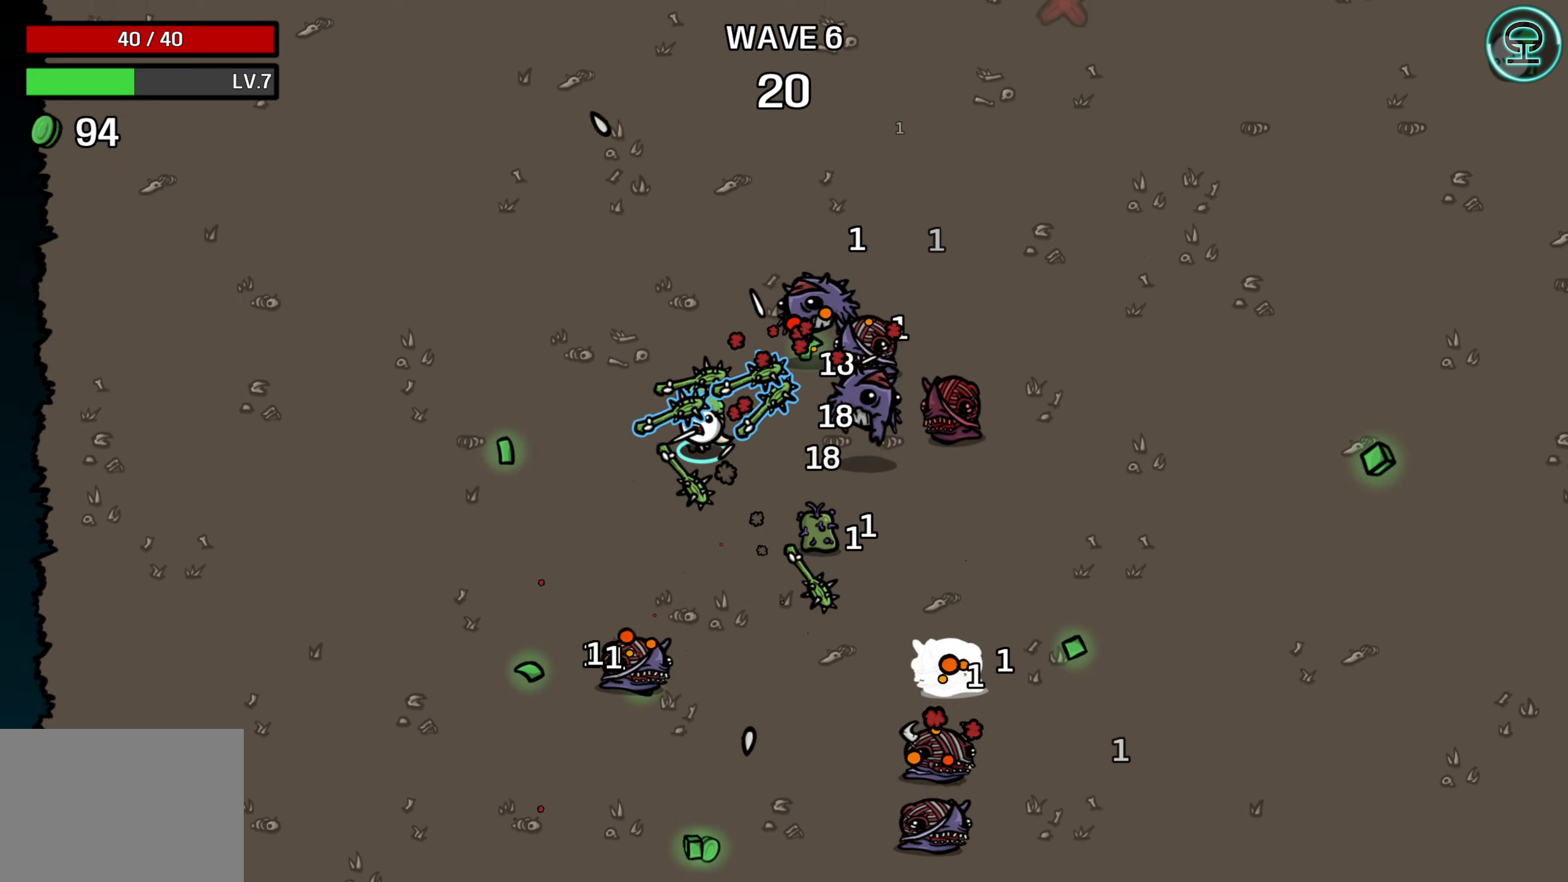
{"buttons": [], "left_stick": "up-right", "right_stick": "center", "events": [[50, "left_stick", "up"], [250, "left_stick", "up-right"]]}
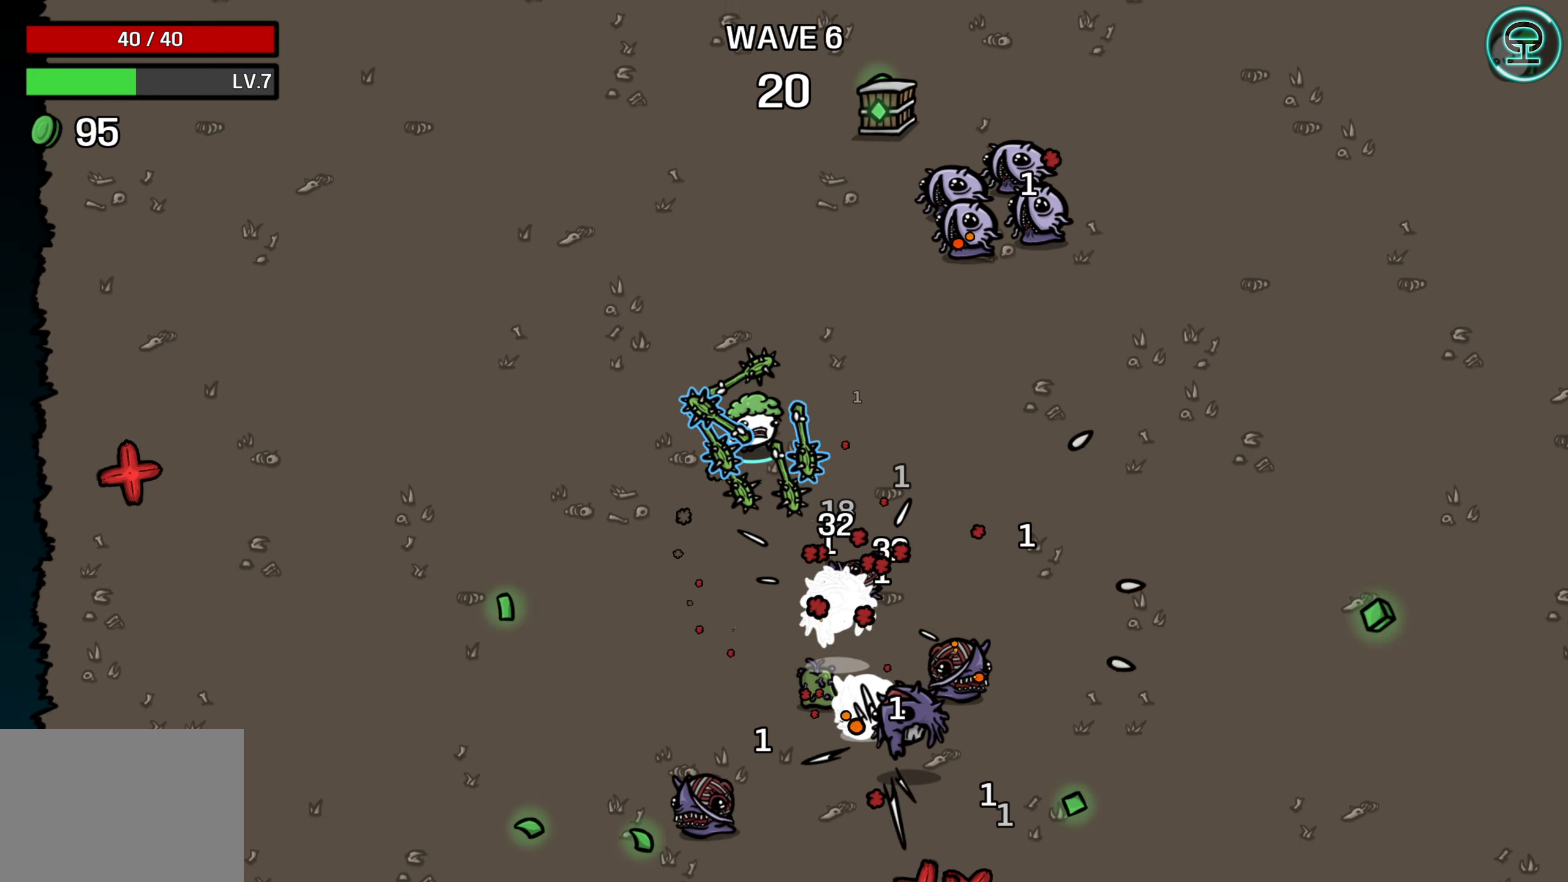
{"buttons": [], "left_stick": "up", "right_stick": "center", "events": [[150, "left_stick", "up"]]}
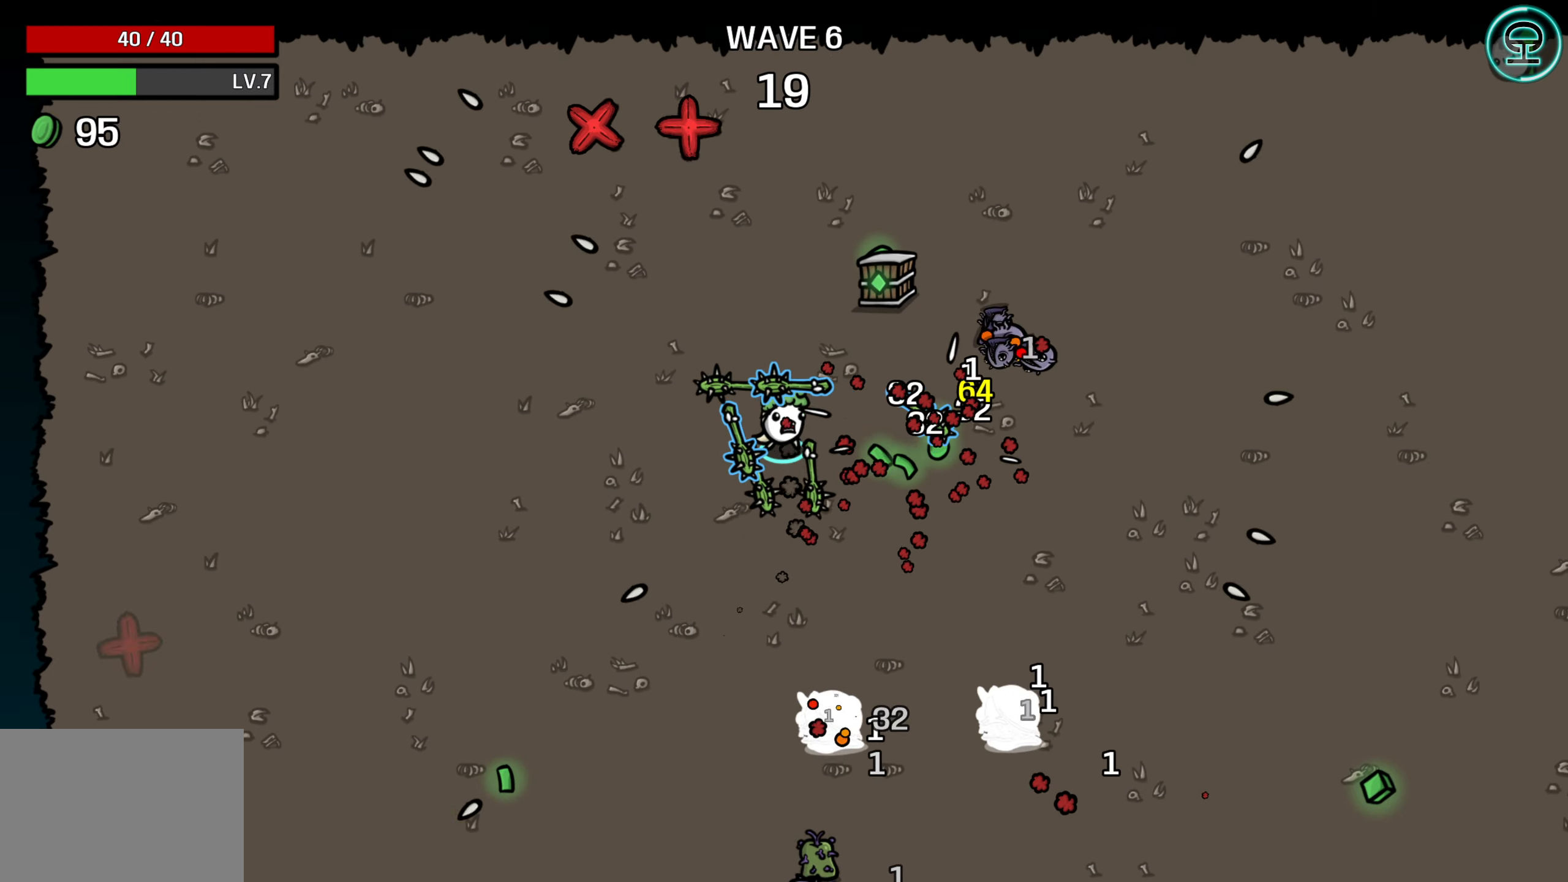
{"buttons": [], "left_stick": "down-right", "right_stick": "center", "events": [[67, "left_stick", "up-right"], [184, "left_stick", "right"], [367, "left_stick", "down-right"]]}
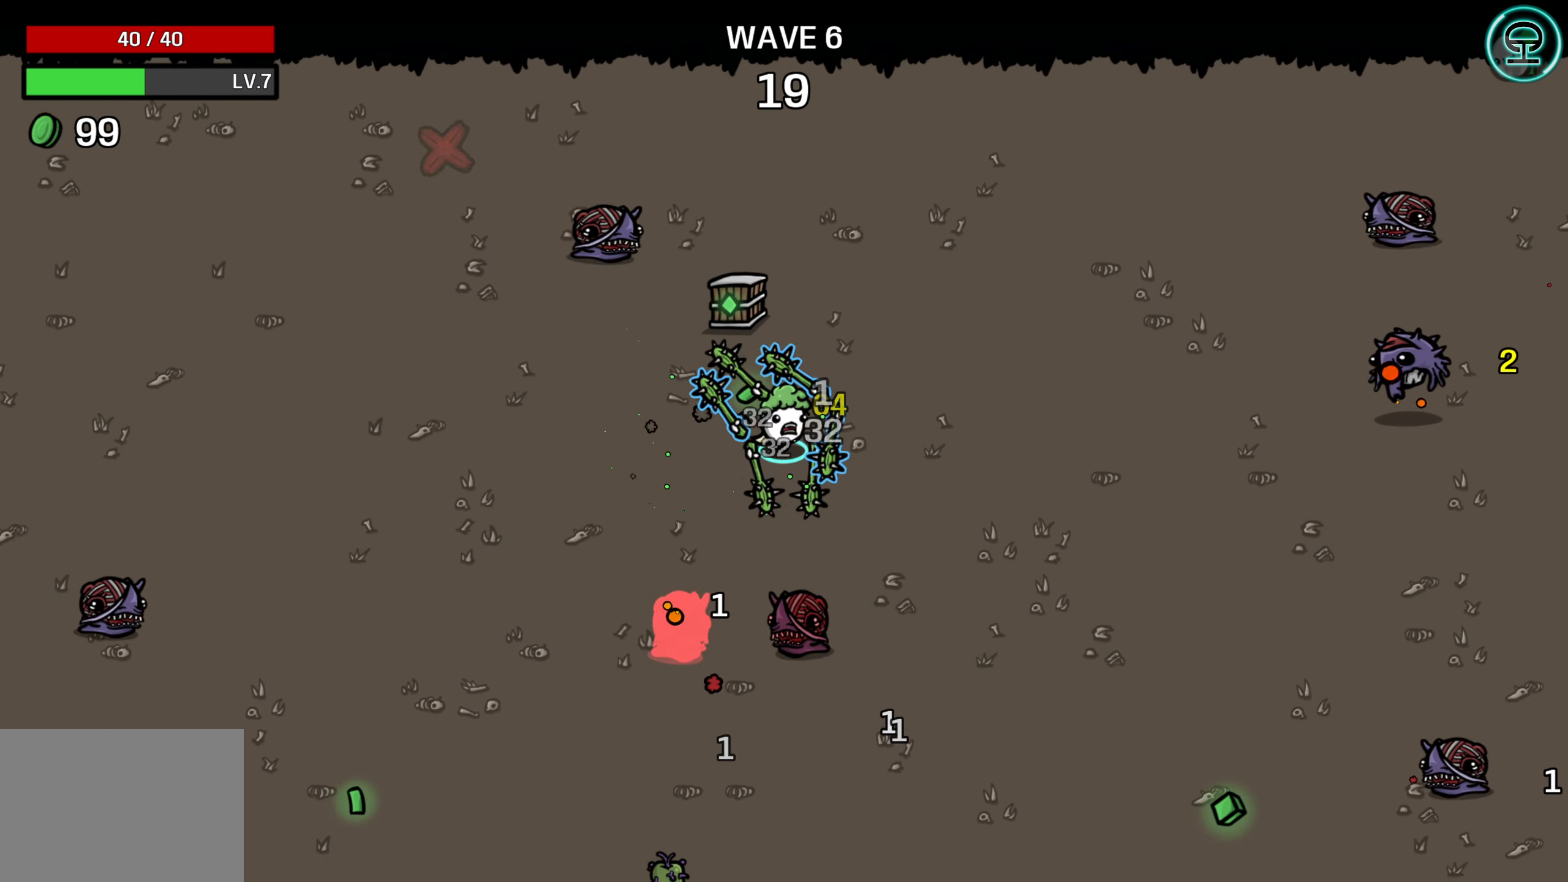
{"buttons": [], "left_stick": "down", "right_stick": "center", "events": [[317, "left_stick", "down"]]}
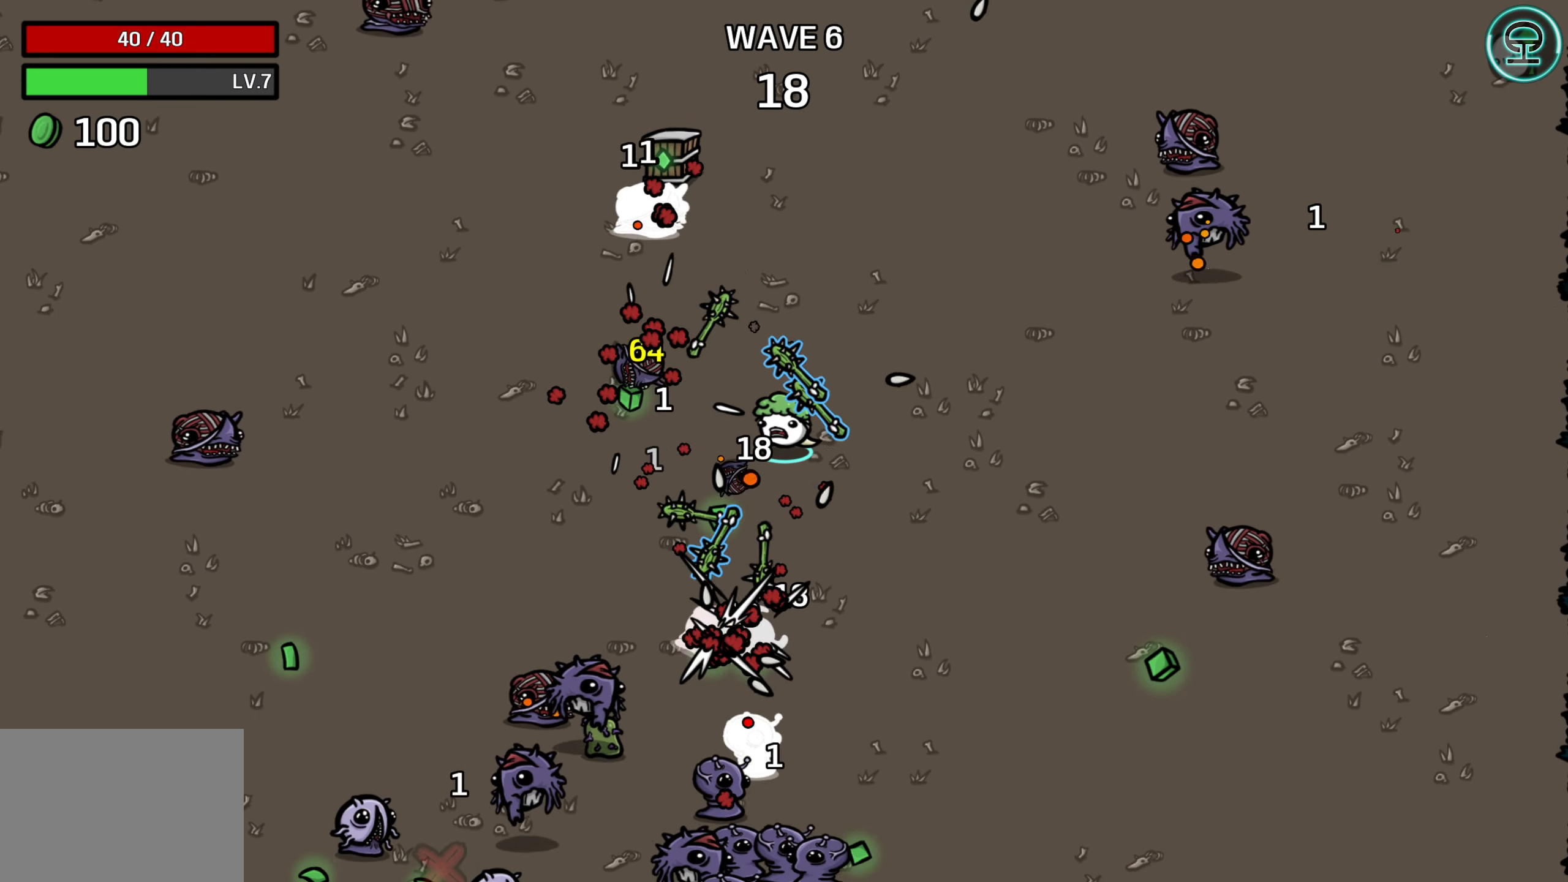
{"buttons": [], "left_stick": "down-right", "right_stick": "center", "events": [[317, "left_stick", "down-right"]]}
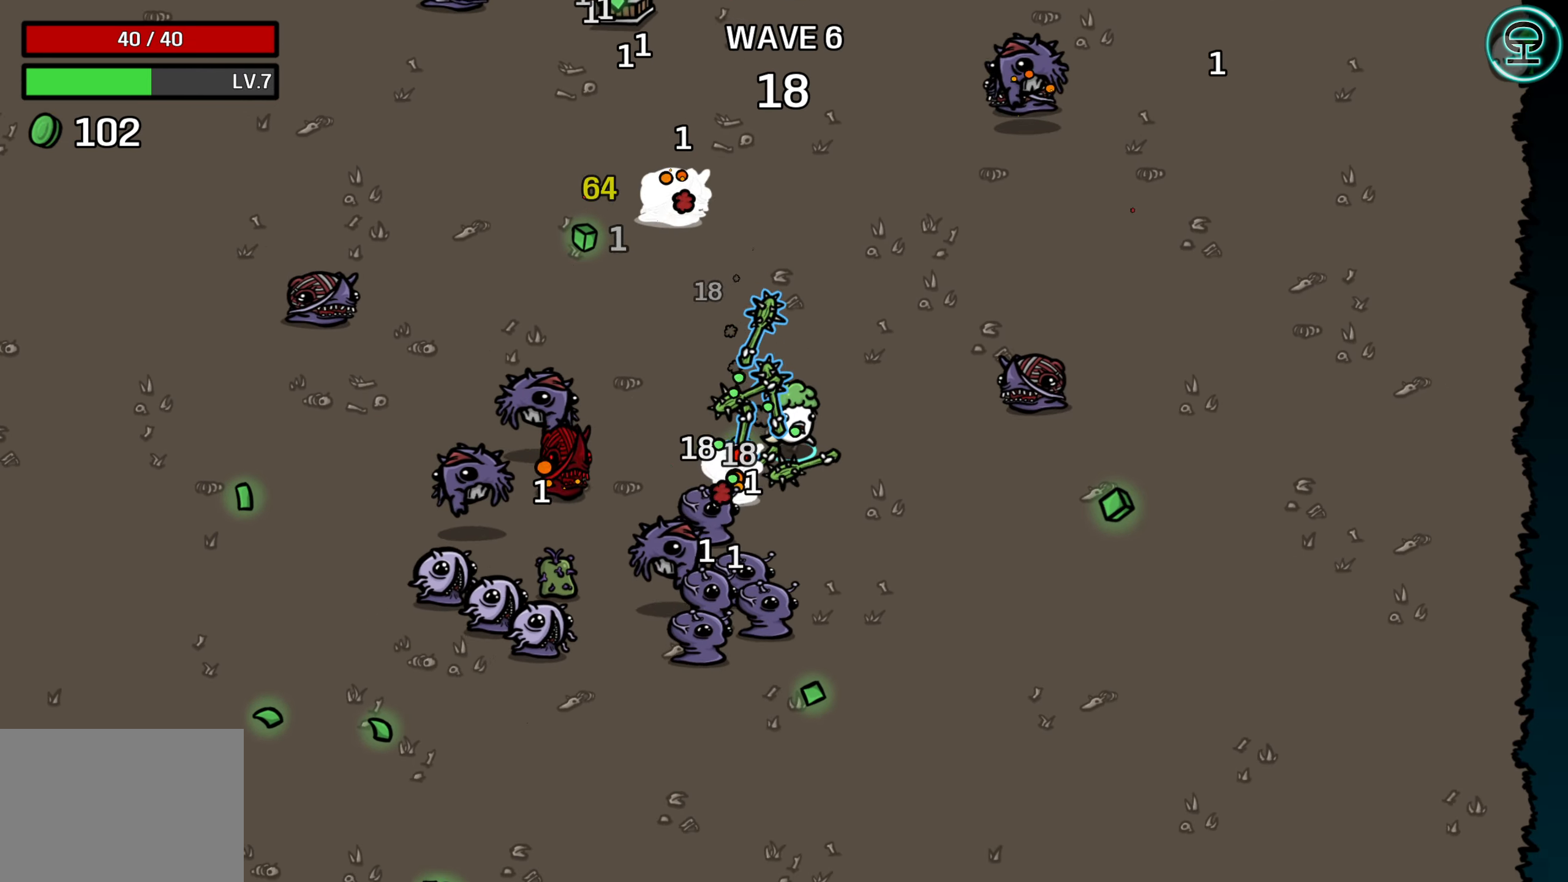
{"buttons": [], "left_stick": "down-left", "right_stick": "center", "events": [[300, "left_stick", "down"], [434, "left_stick", "down-left"]]}
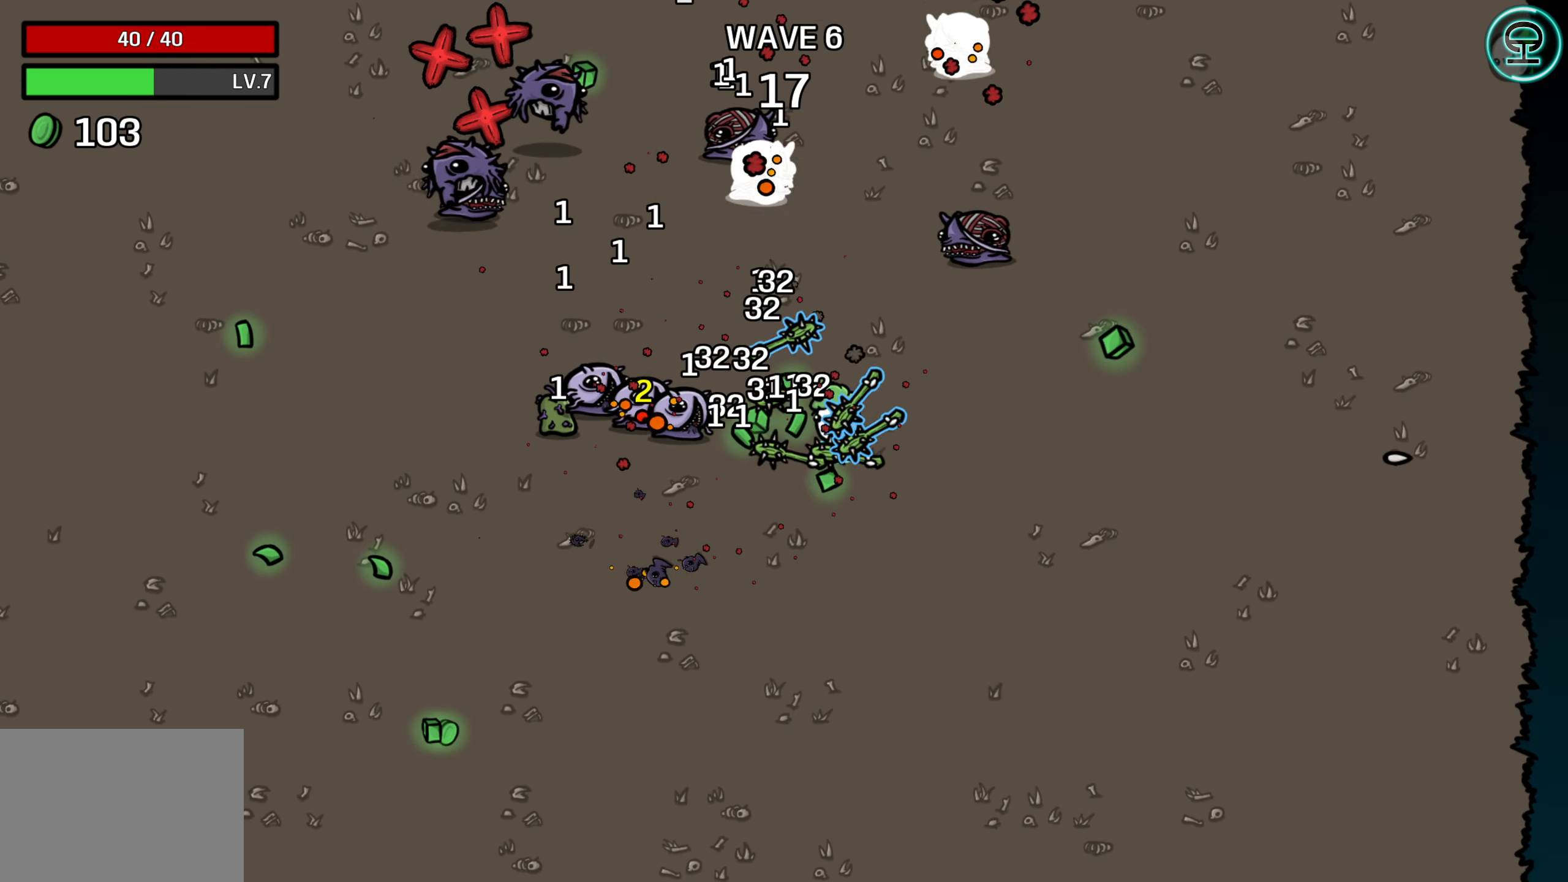
{"buttons": [], "left_stick": "left", "right_stick": "center", "events": [[434, "left_stick", "left"]]}
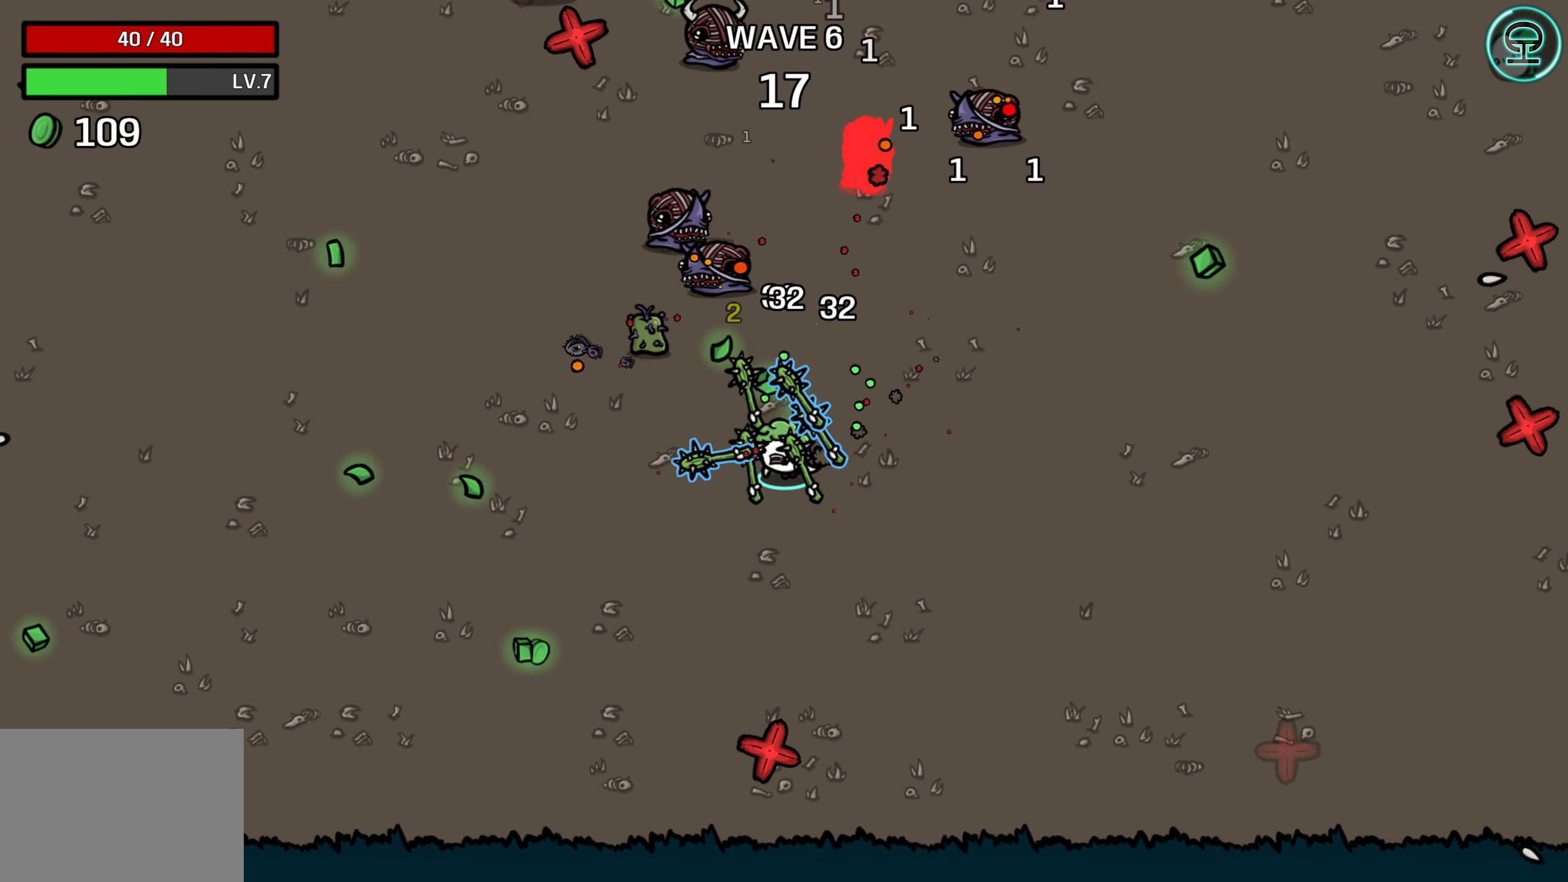
{"buttons": [], "left_stick": "left", "right_stick": "center", "events": []}
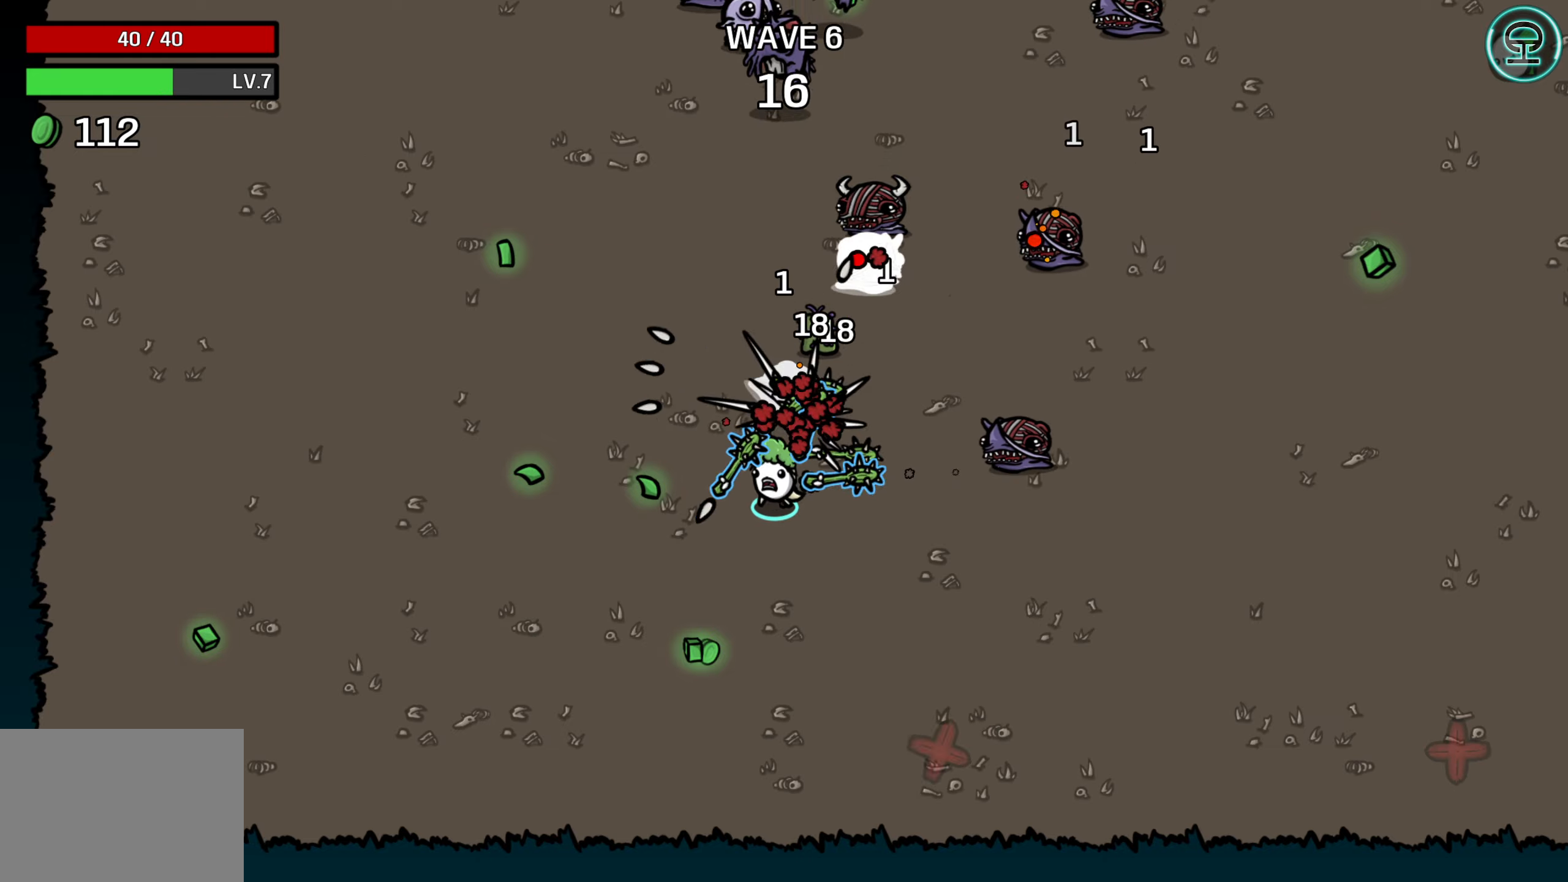
{"buttons": [], "left_stick": "up-left", "right_stick": "center", "events": [[116, "left_stick", "up-left"]]}
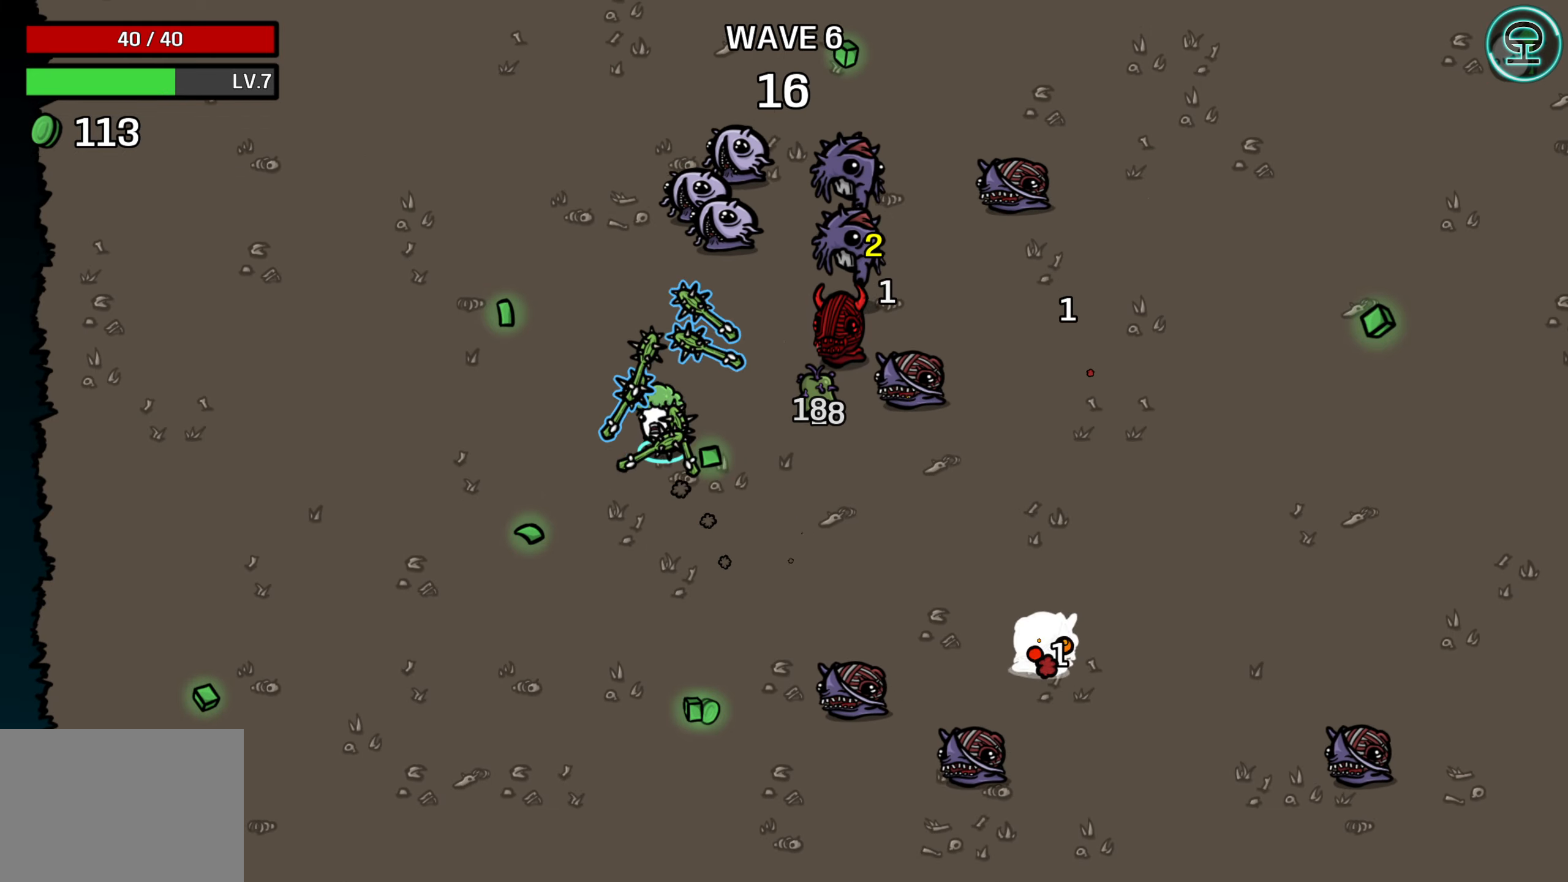
{"buttons": [], "left_stick": "up", "right_stick": "center", "events": [[400, "left_stick", "up"]]}
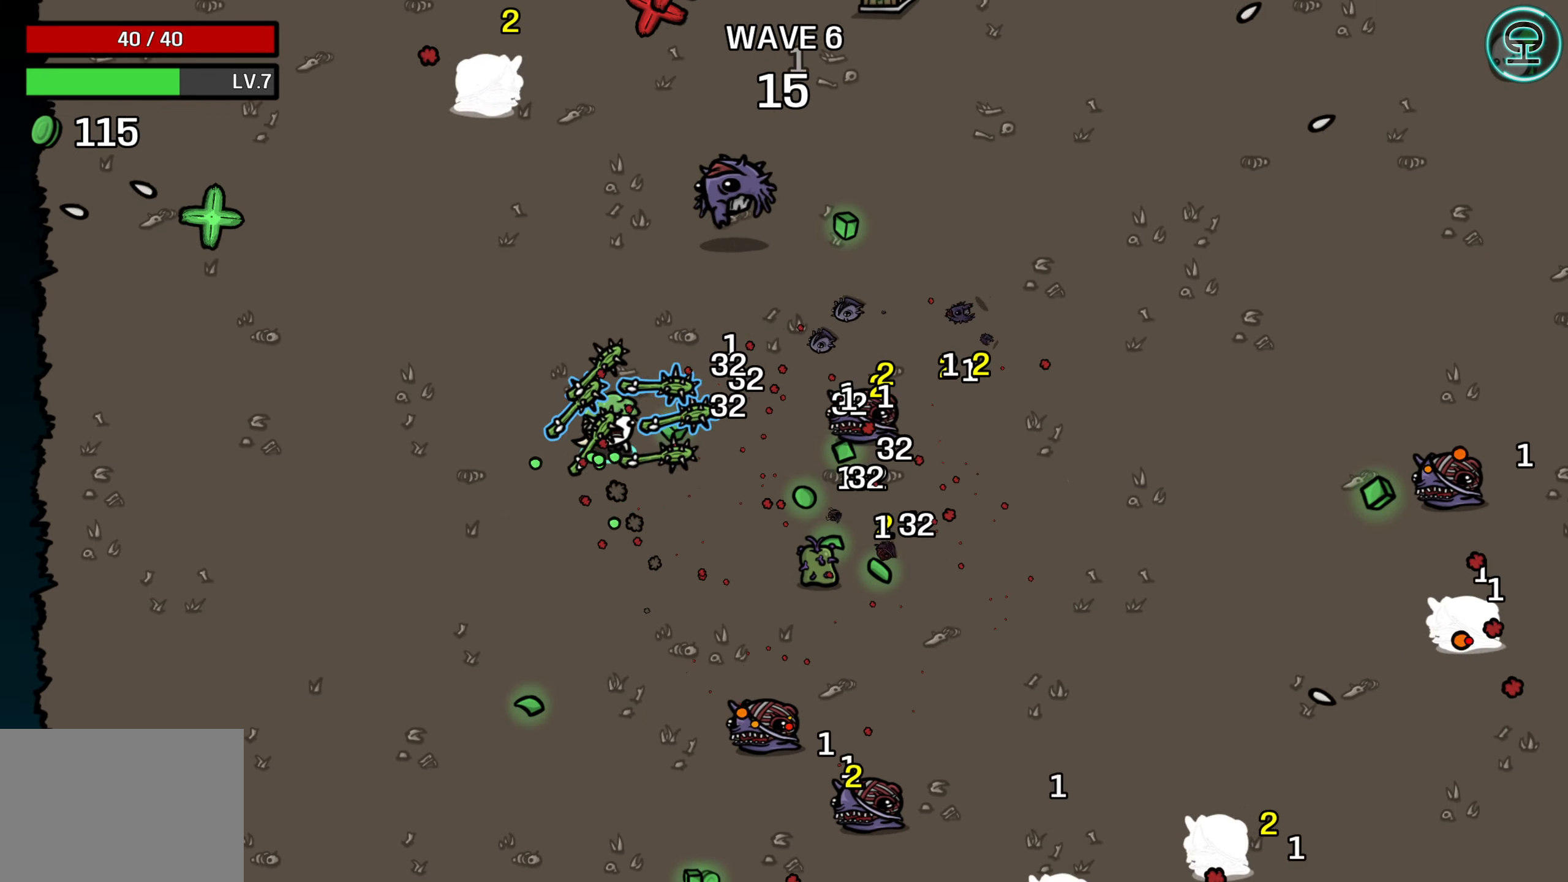
{"buttons": [], "left_stick": "up-left", "right_stick": "center", "events": [[16, "left_stick", "up-right"], [183, "left_stick", "up"], [300, "left_stick", "up-left"]]}